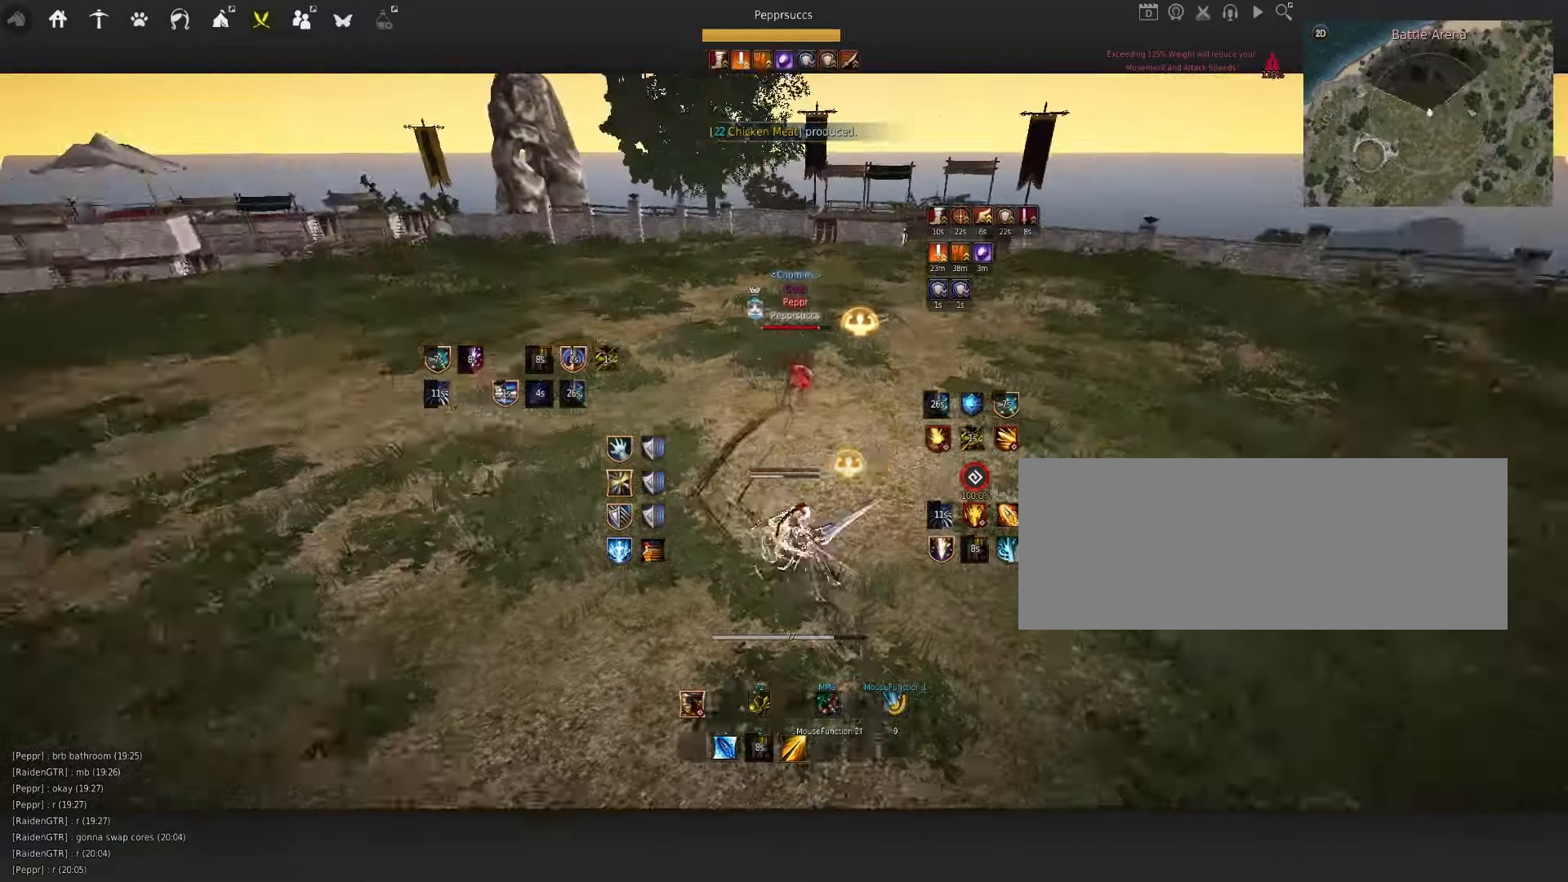
Gameplay with keyboard and mouse; each line is a JSON object with the keys and mouse buttons held at the frame after it. "events" lists presses ("down") and releases ("up") of "a", "c", "d", "e", "f", "q", "s", "shift", "space", "tab", "w", "x", "z", "mouse_left" and "mouse_right" between this image and that frame as [ms after this image, input, new state], when the widget could be followed in between. "mouse_left", "mouse_right" = the "left", "right" buttons of the "mouse" list. No other keys are recorded. Mouse movement is not recorded.
{"keys": ["s"], "mouse": ["left"], "events": [[50, "q", "up"]]}
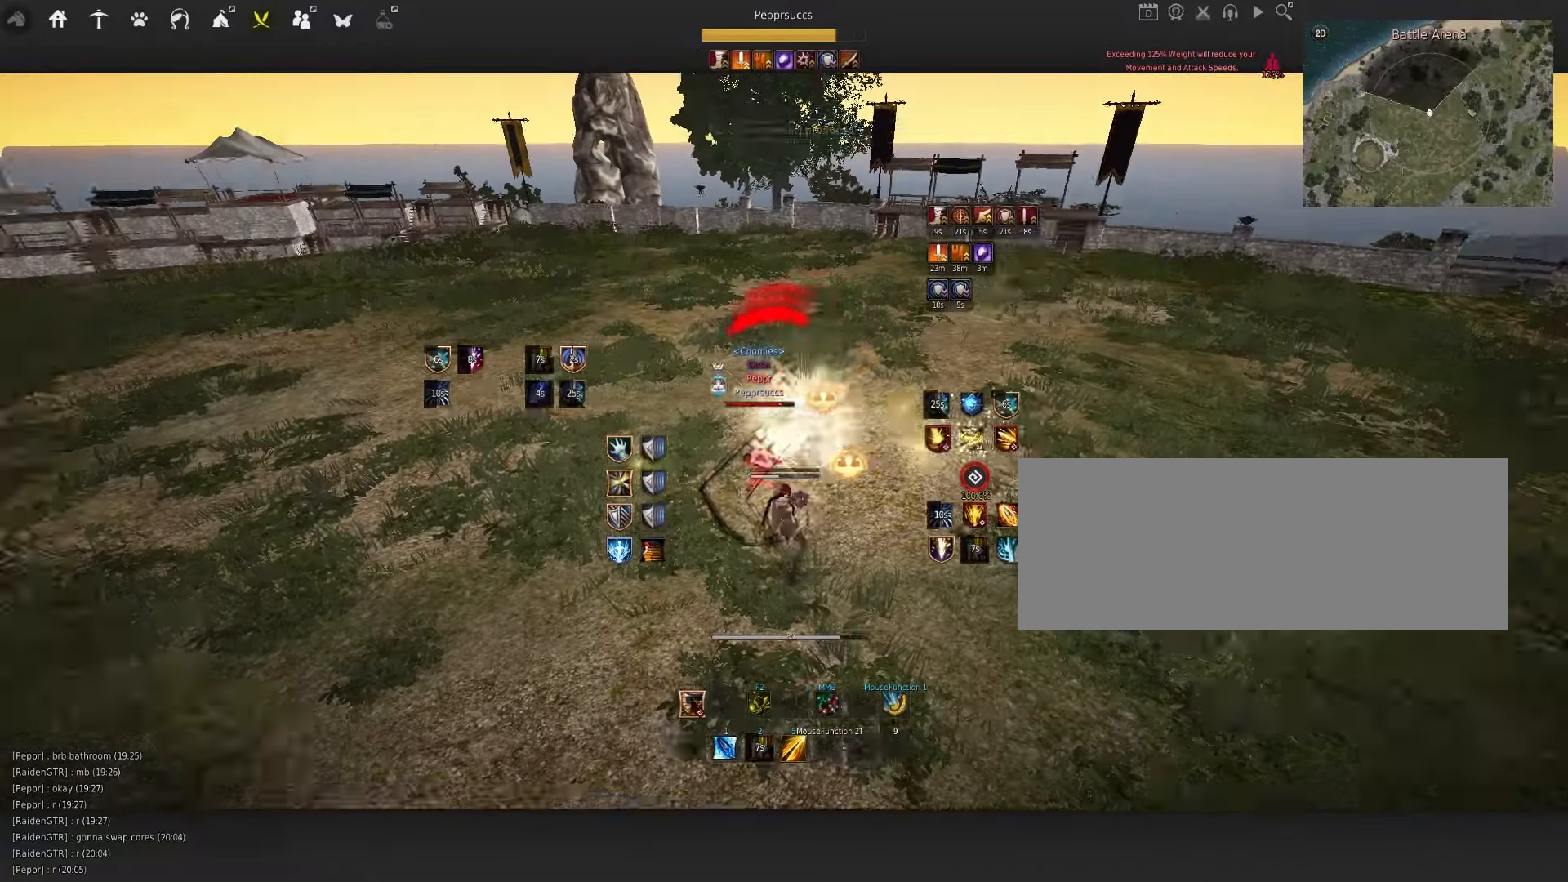
{"keys": ["s"], "mouse": [], "events": [[483, "mouse_left", "up"]]}
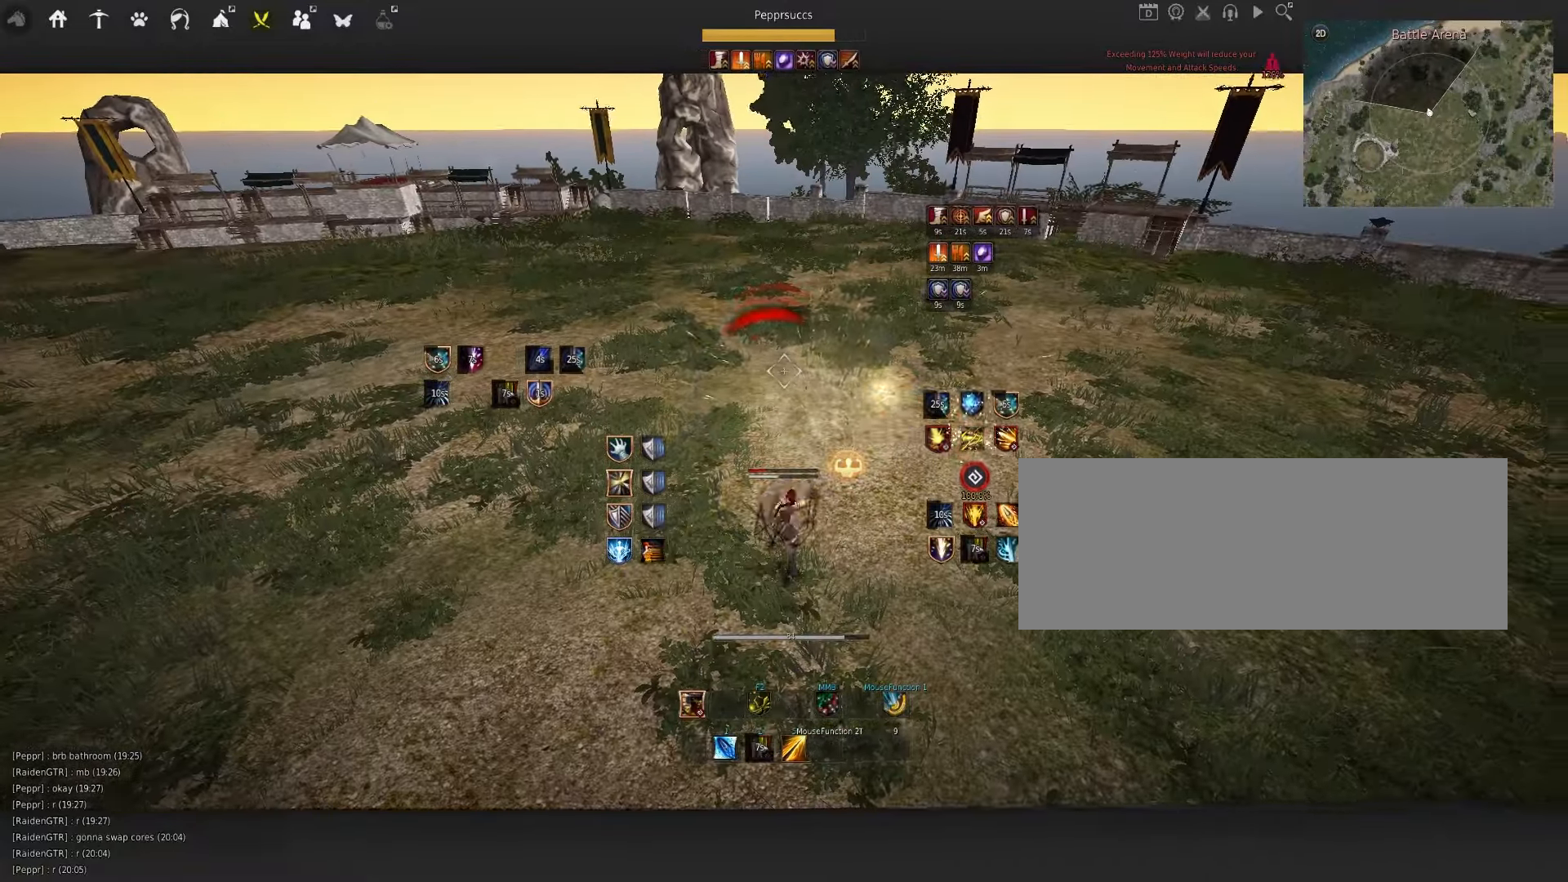
{"keys": ["s"], "mouse": [], "events": [[83, "shift", "down"], [500, "shift", "up"]]}
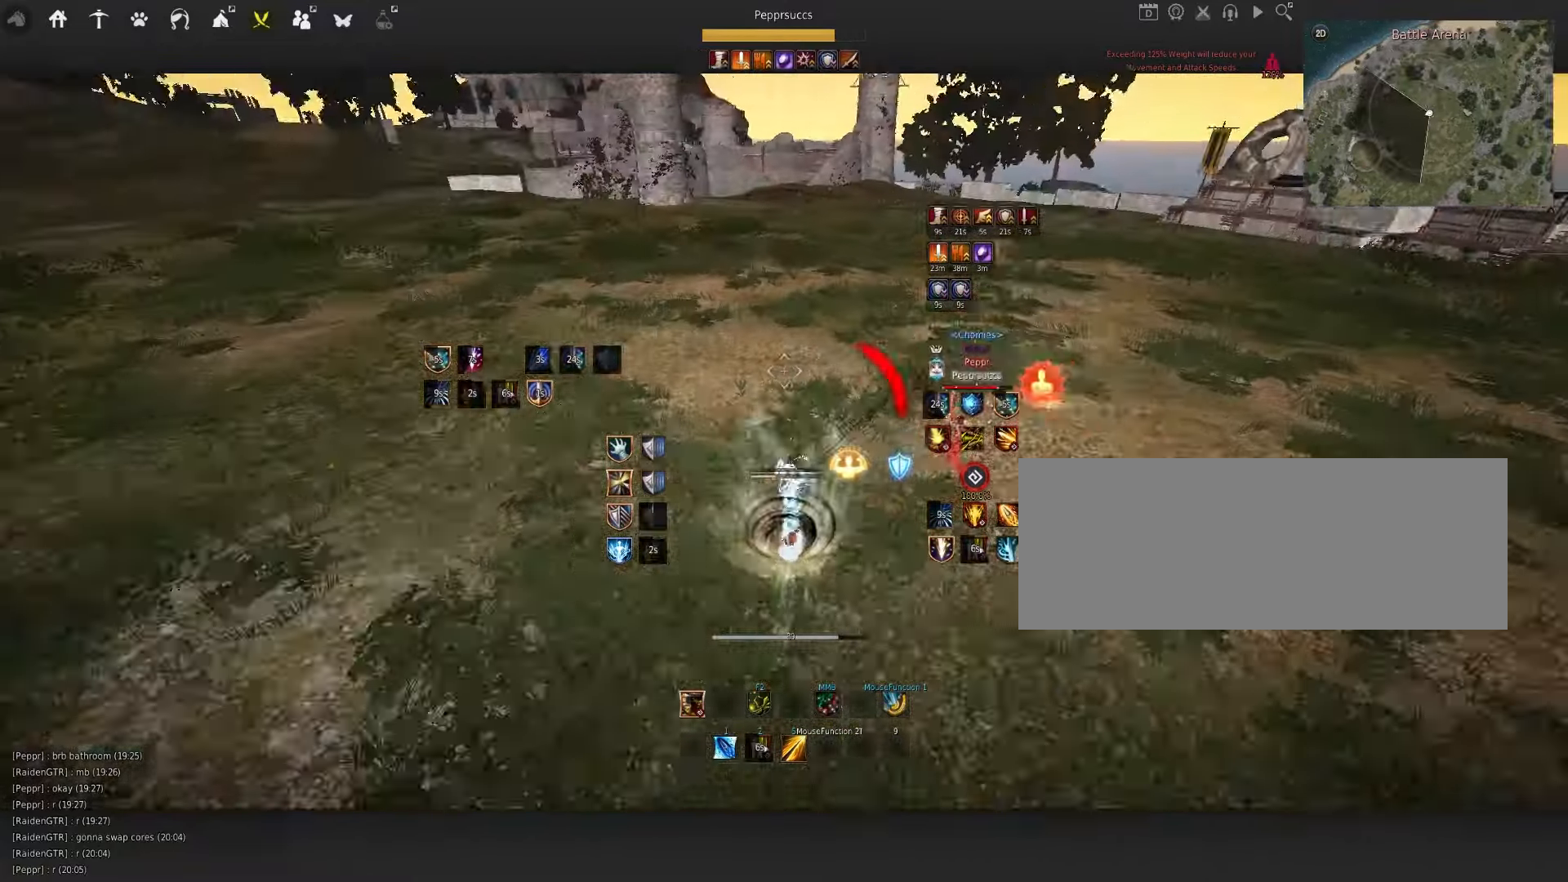
{"keys": ["space"], "mouse": [], "events": [[50, "mouse_left", "down"], [100, "q", "down"], [367, "q", "up"], [400, "mouse_left", "up"], [400, "s", "up"], [433, "space", "down"]]}
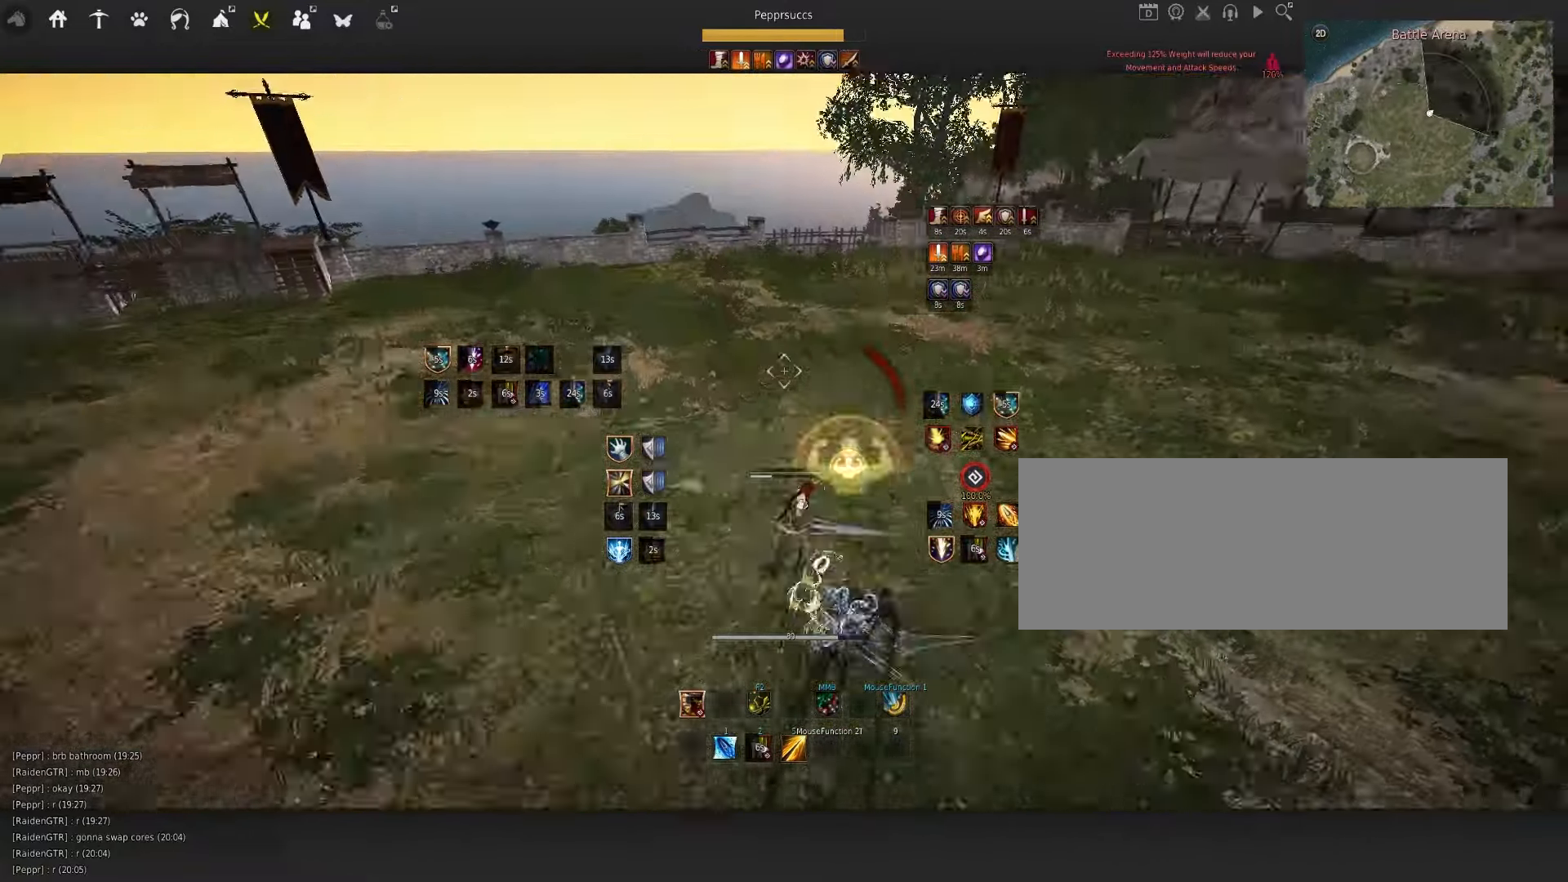
{"keys": ["space"], "mouse": ["left"], "events": [[183, "mouse_left", "down"], [267, "mouse_left", "up"], [384, "q", "down"], [450, "mouse_left", "down"], [450, "q", "up"]]}
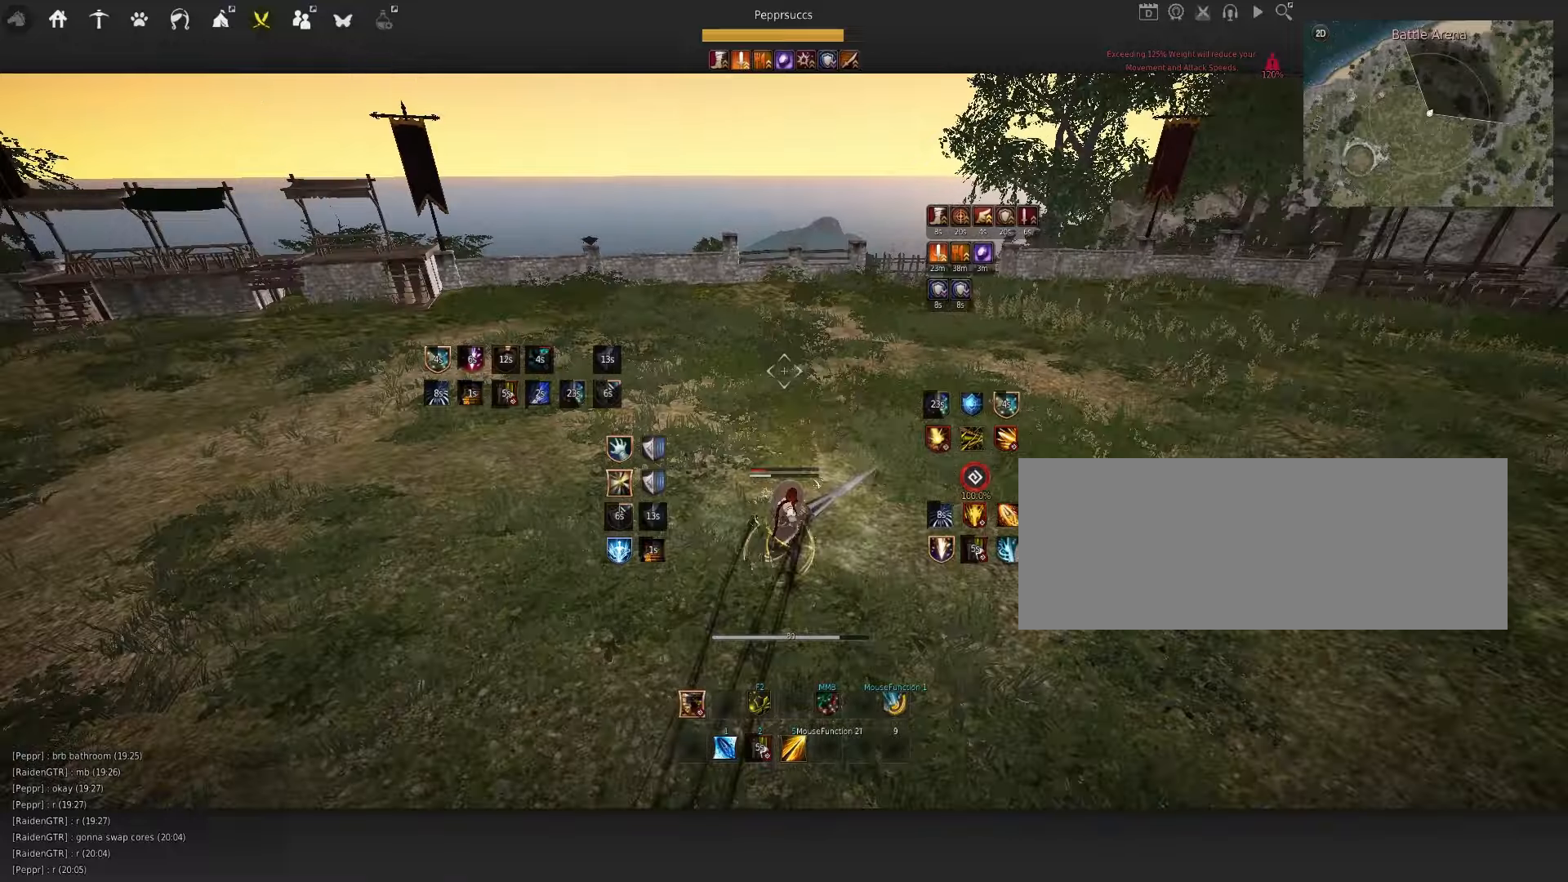
{"keys": [], "mouse": [], "events": [[50, "mouse_left", "up"], [167, "q", "down"], [234, "mouse_left", "down"], [250, "q", "up"], [317, "mouse_left", "up"], [500, "space", "up"]]}
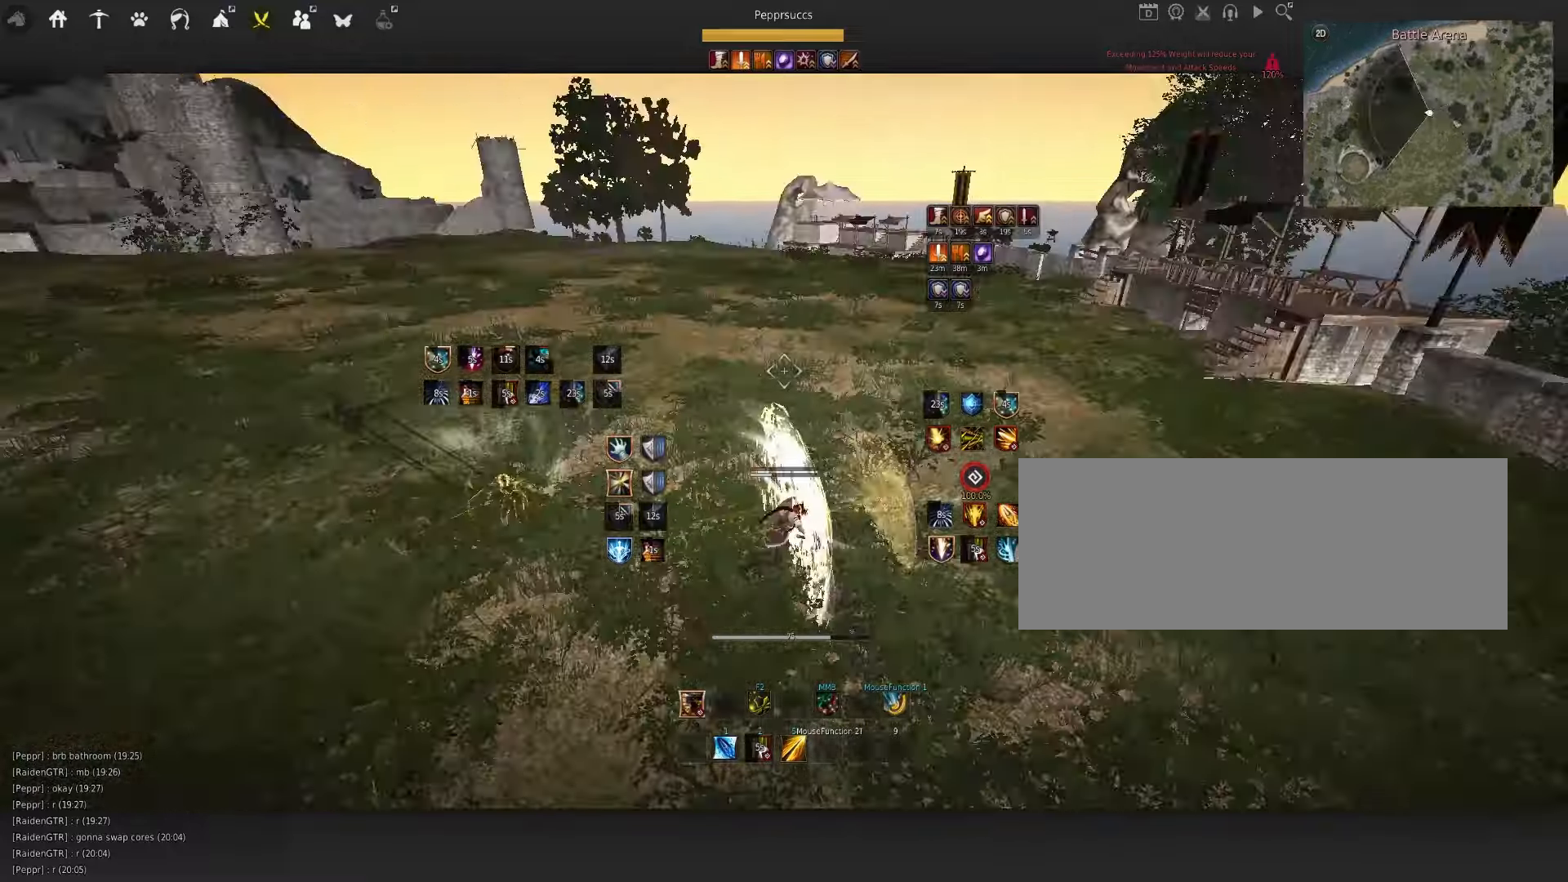
{"keys": ["shift", "z"], "mouse": [], "events": [[34, "shift", "down"], [67, "s", "down"], [200, "s", "up"], [250, "shift", "up"], [467, "shift", "down"], [484, "z", "down"]]}
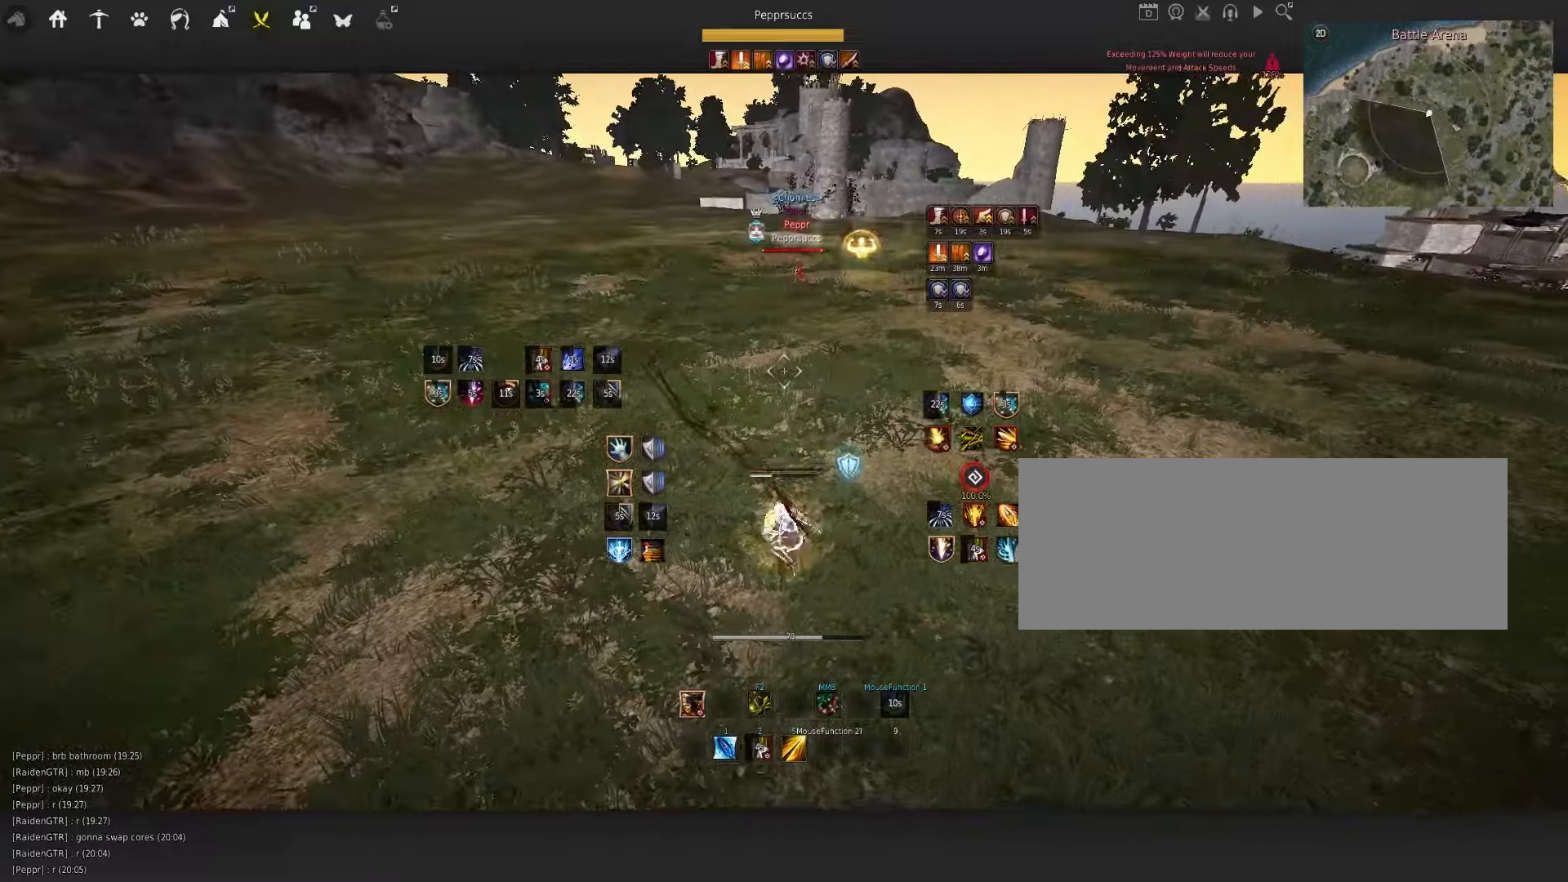
{"keys": [], "mouse": [], "events": [[200, "shift", "up"], [200, "z", "up"]]}
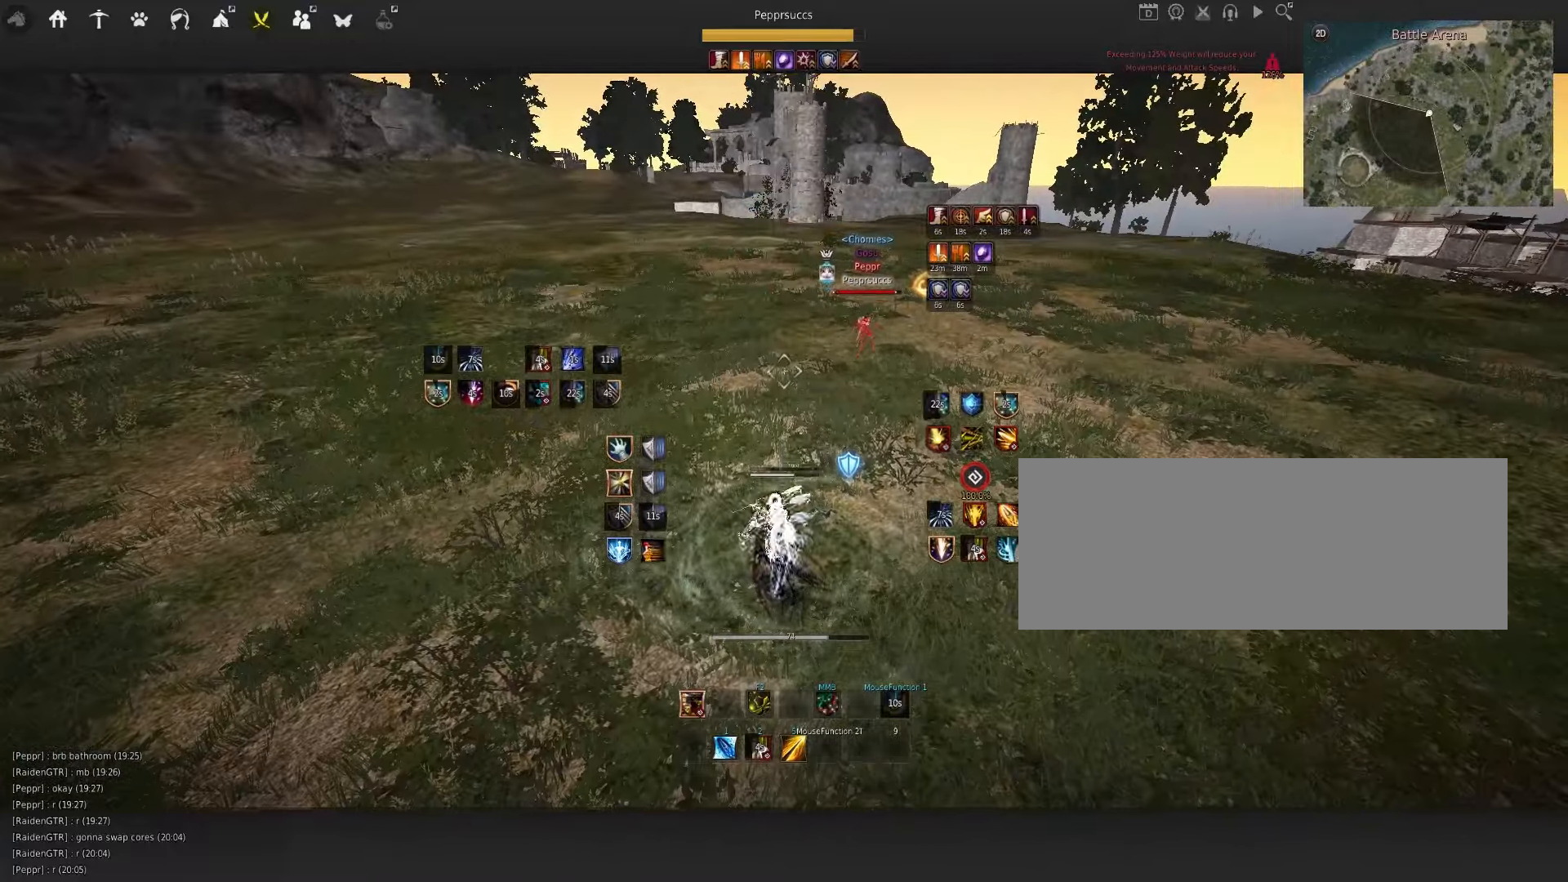
{"keys": ["w"], "mouse": [], "events": [[100, "q", "down"], [234, "q", "up"], [317, "shift", "down"], [317, "w", "down"], [484, "shift", "up"]]}
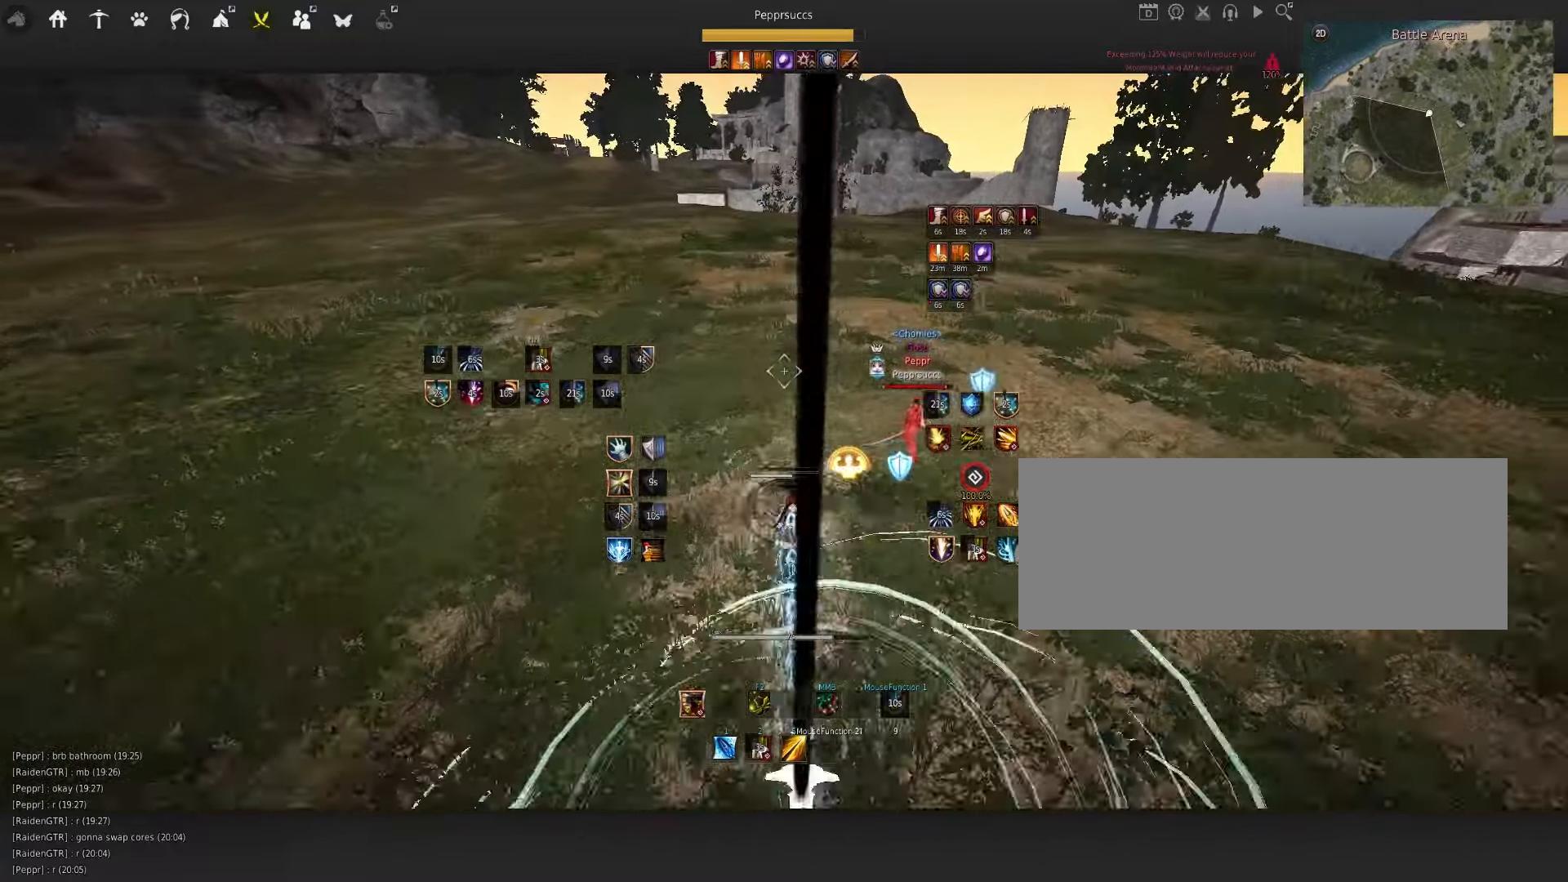
{"keys": ["w"], "mouse": ["left"], "events": [[284, "mouse_left", "down"]]}
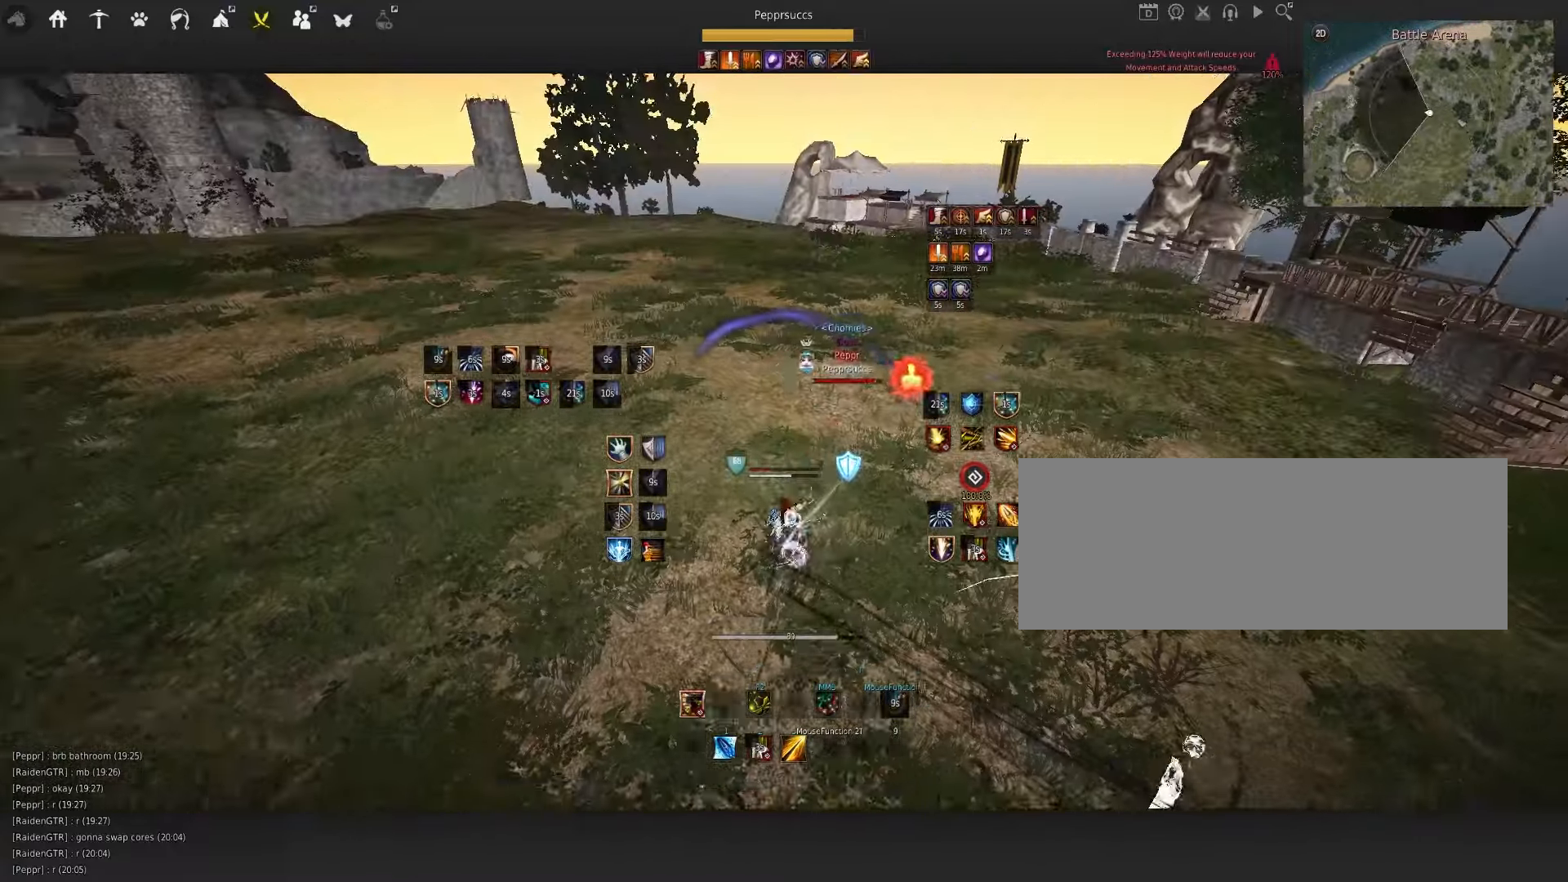
{"keys": [], "mouse": [], "events": [[350, "w", "up"], [400, "mouse_left", "up"]]}
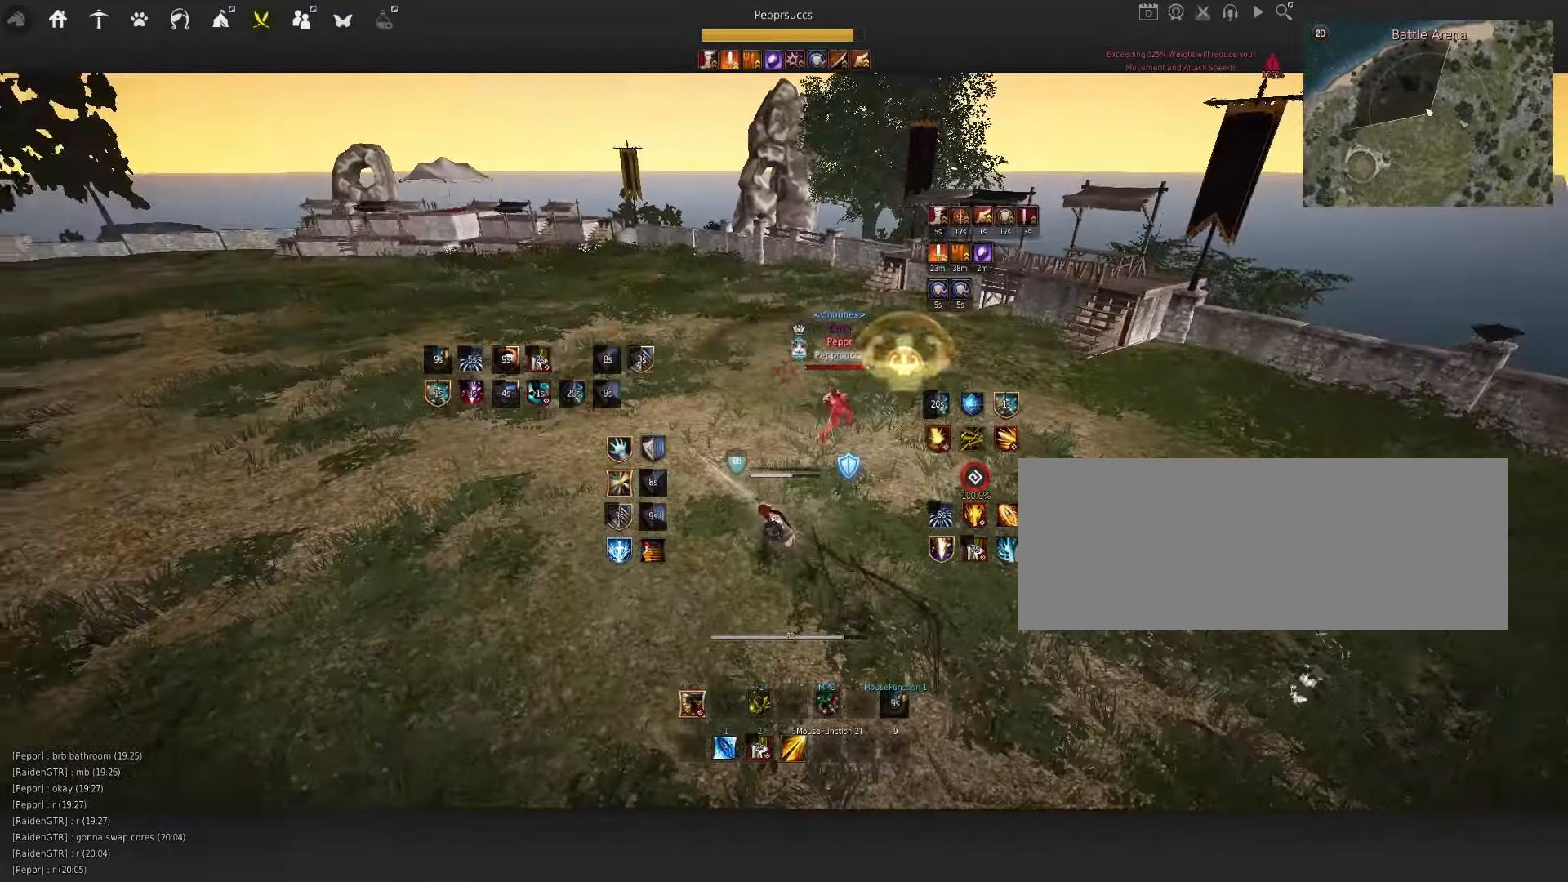
{"keys": ["f", "w"], "mouse": [], "events": [[117, "space", "down"], [217, "space", "up"], [234, "shift", "down"], [234, "w", "down"], [367, "shift", "up"], [450, "f", "down"]]}
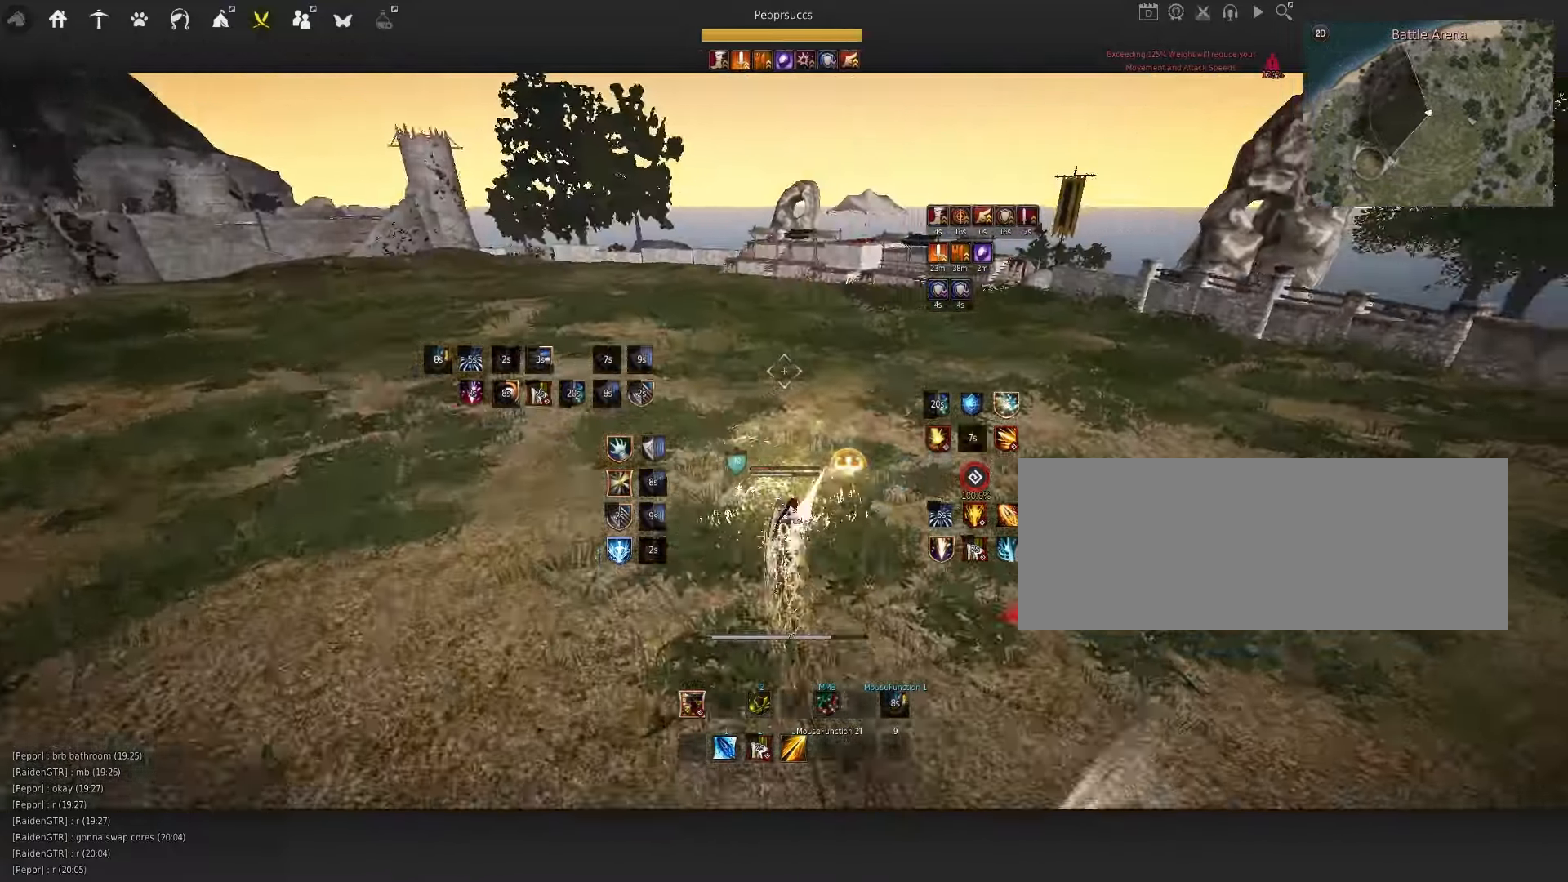
{"keys": [], "mouse": [], "events": [[117, "w", "up"], [134, "f", "up"]]}
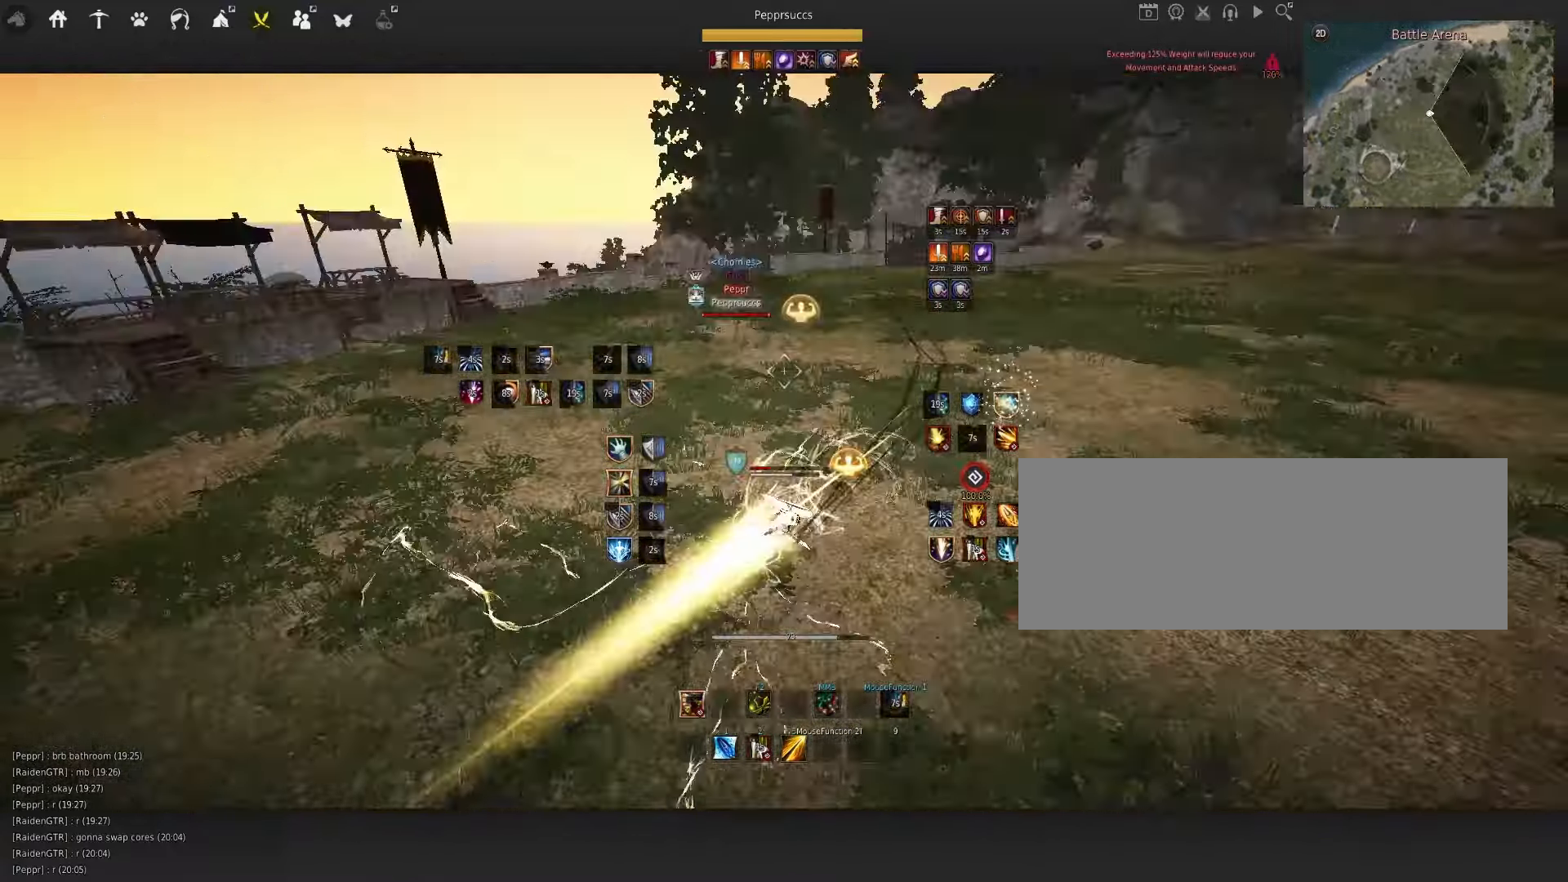
{"keys": [], "mouse": [], "events": [[250, "shift", "down"], [334, "e", "down"], [434, "e", "up"], [467, "shift", "up"]]}
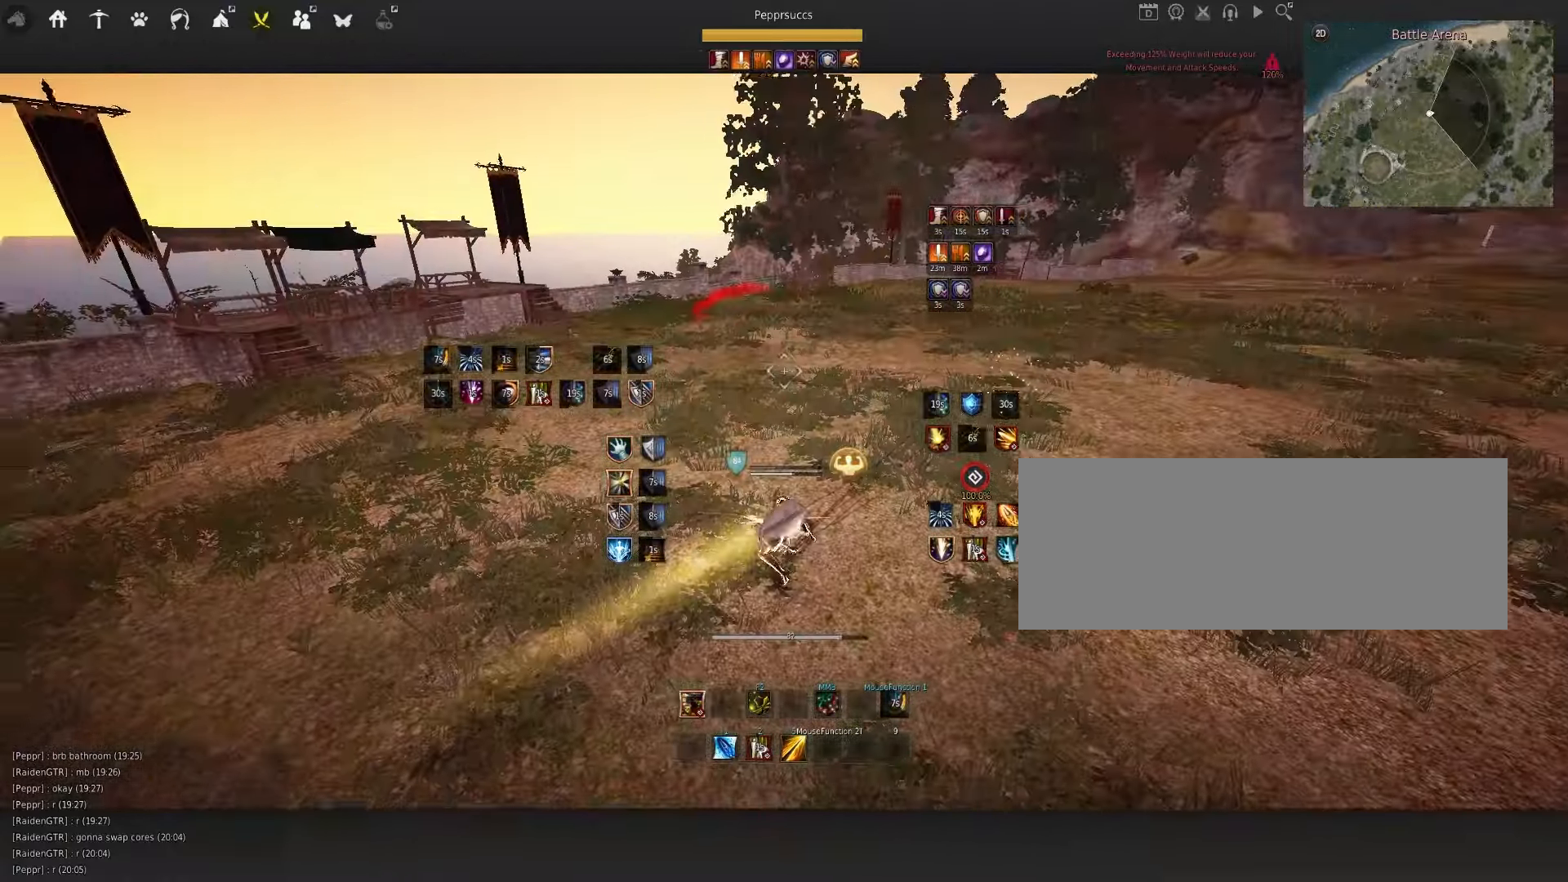
{"keys": [], "mouse": [], "events": []}
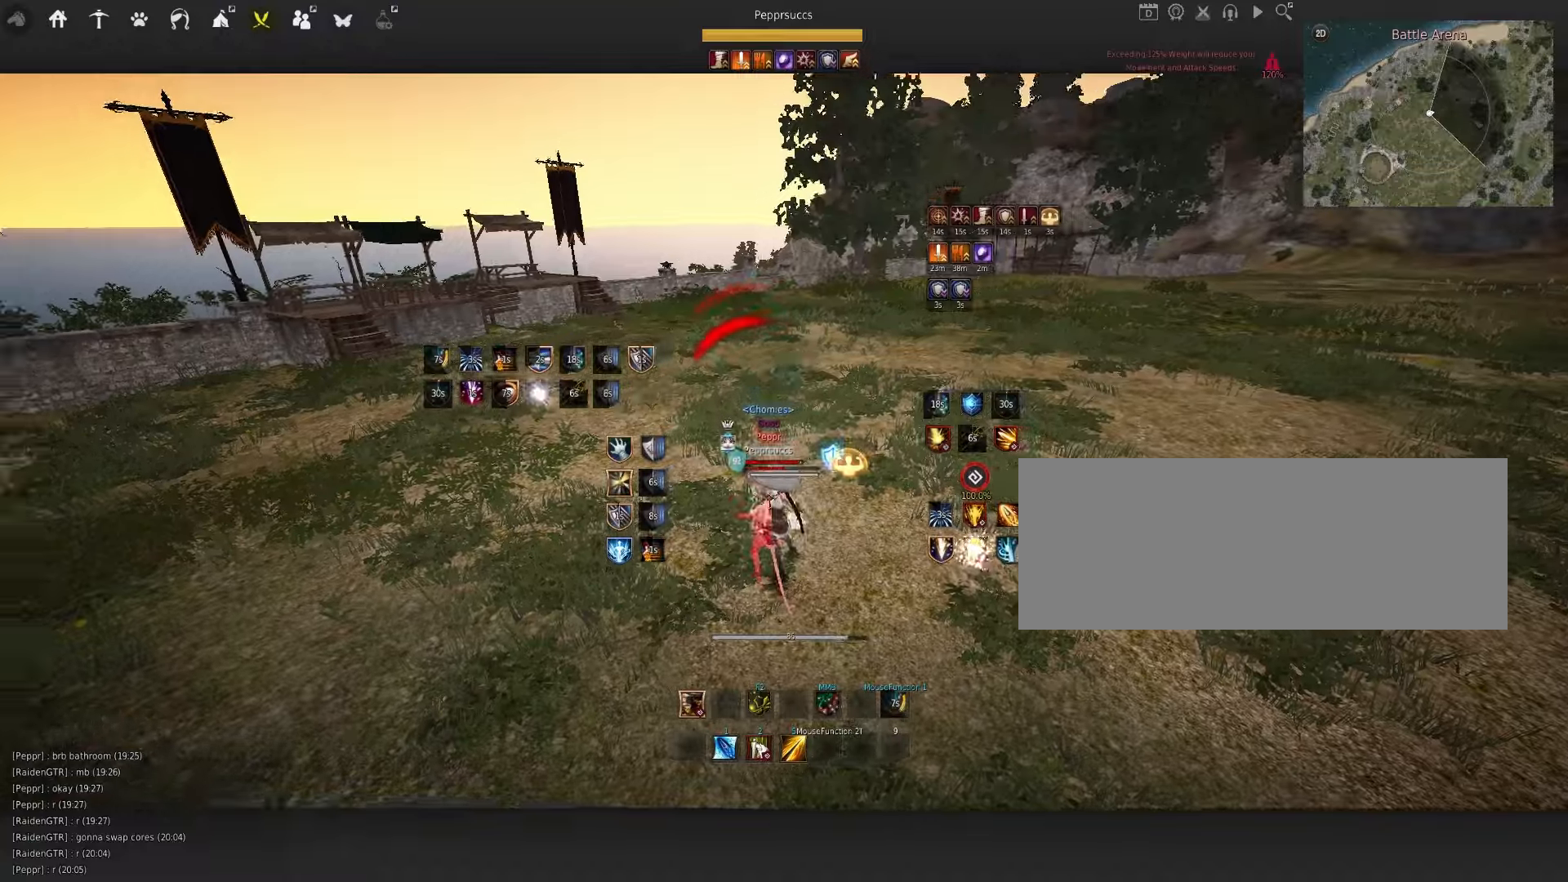
{"keys": [], "mouse": [], "events": [[33, "e", "down"], [100, "e", "up"], [183, "e", "down"], [233, "e", "up"], [316, "e", "down"], [383, "e", "up"]]}
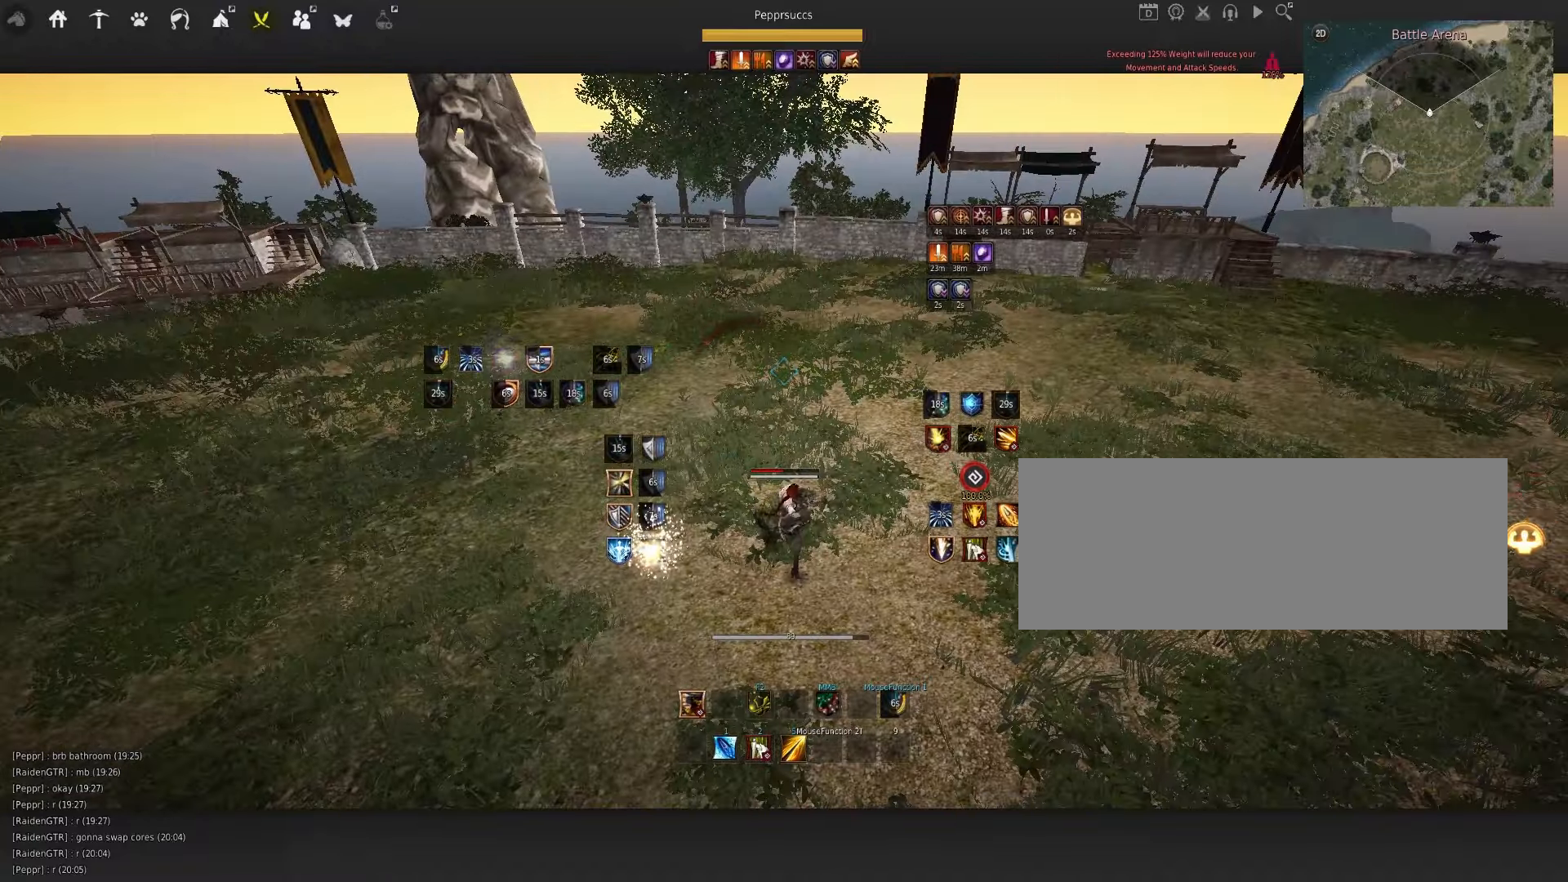
{"keys": ["w"], "mouse": ["left"], "events": [[133, "s", "down"], [133, "shift", "down"], [300, "s", "up"], [300, "shift", "up"], [433, "w", "down"], [466, "mouse_left", "down"]]}
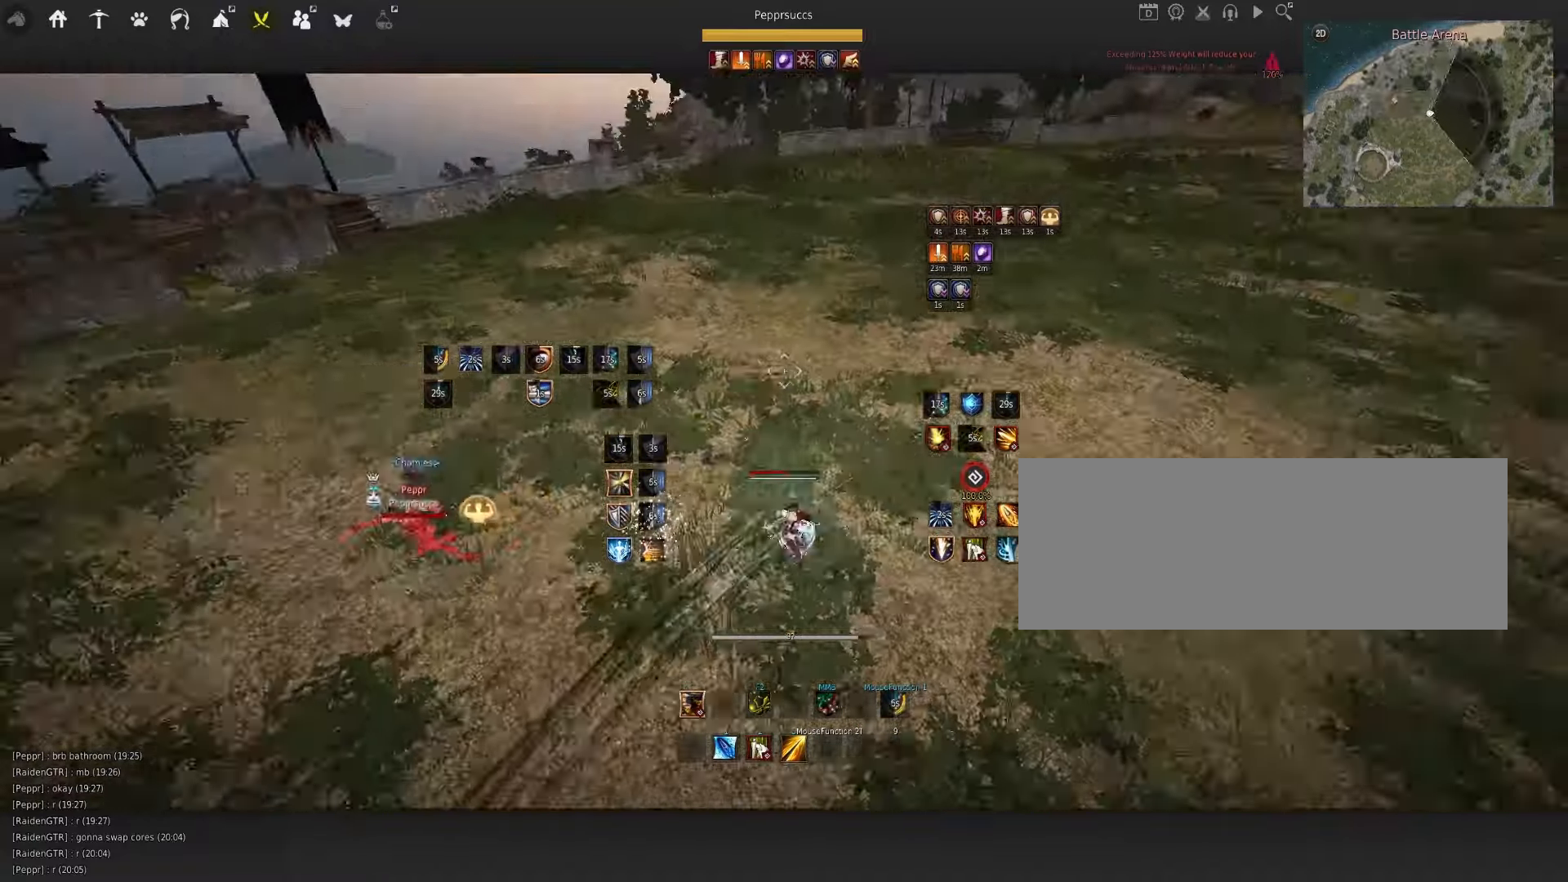
{"keys": [], "mouse": [], "events": [[433, "mouse_left", "up"], [433, "w", "up"]]}
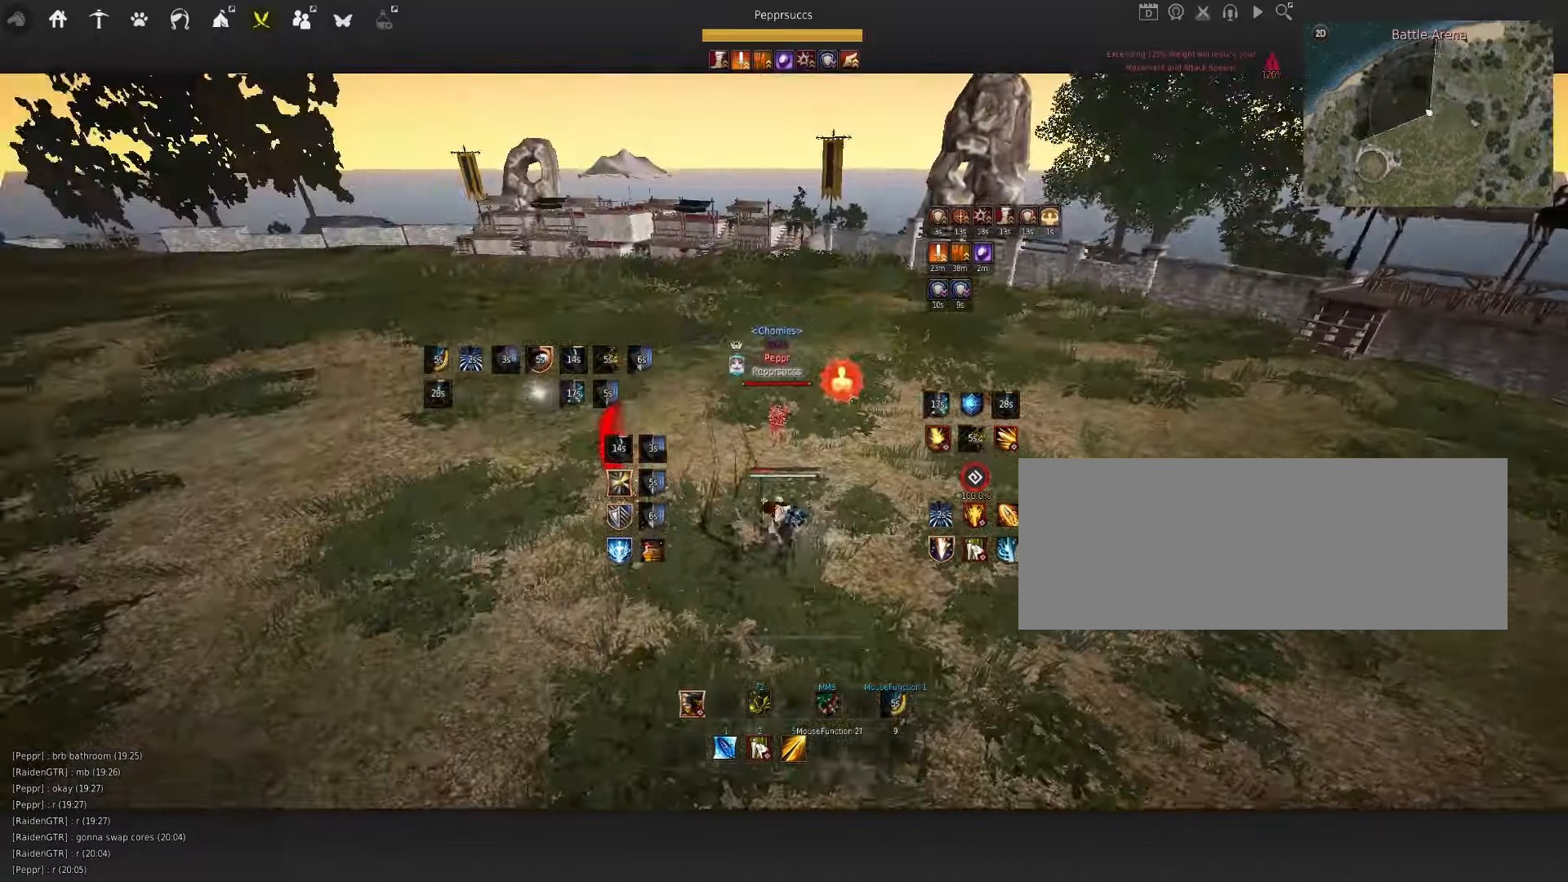
{"keys": ["space"], "mouse": [], "events": [[33, "s", "down"], [83, "e", "down"], [216, "e", "up"], [216, "s", "up"], [433, "space", "down"]]}
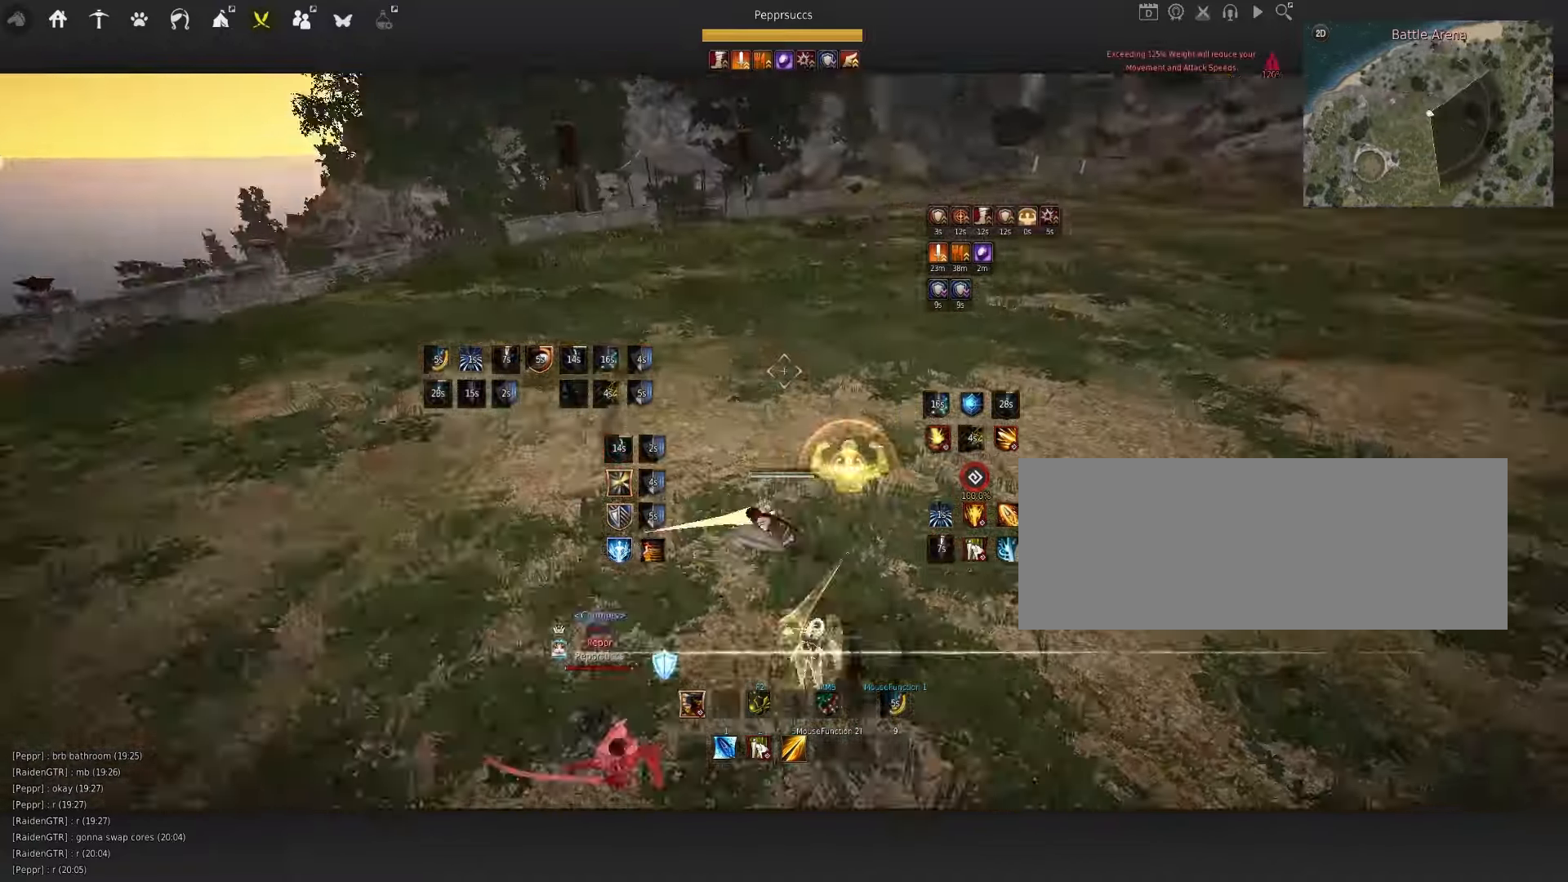
{"keys": ["s"], "mouse": ["left"], "events": [[66, "q", "down"], [66, "space", "up"], [133, "s", "down"], [250, "mouse_left", "down"], [250, "q", "up"]]}
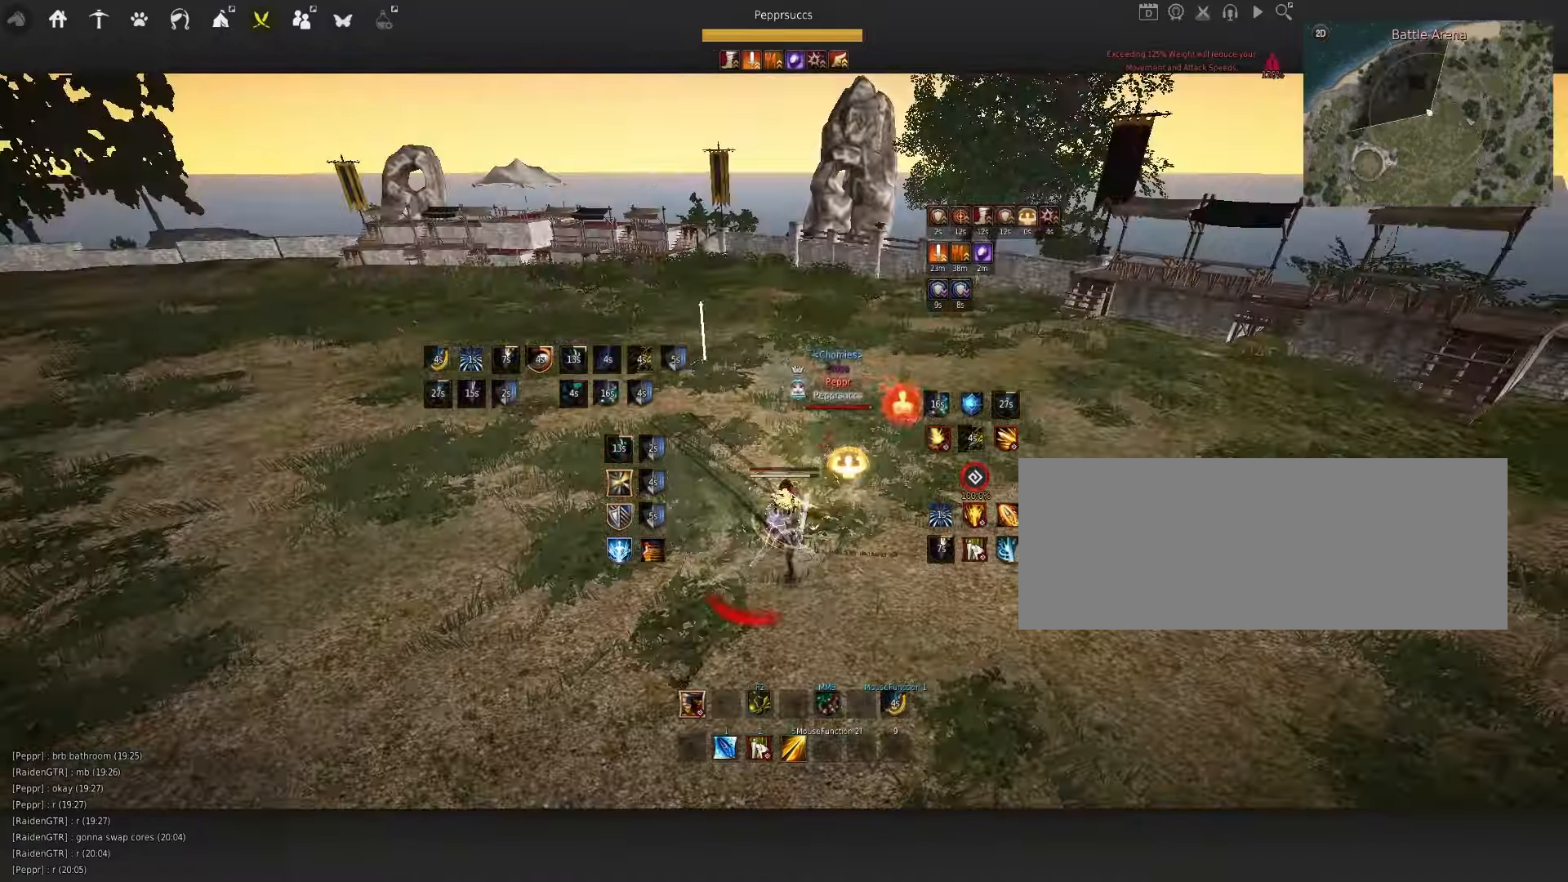
{"keys": ["s"], "mouse": ["left"], "events": []}
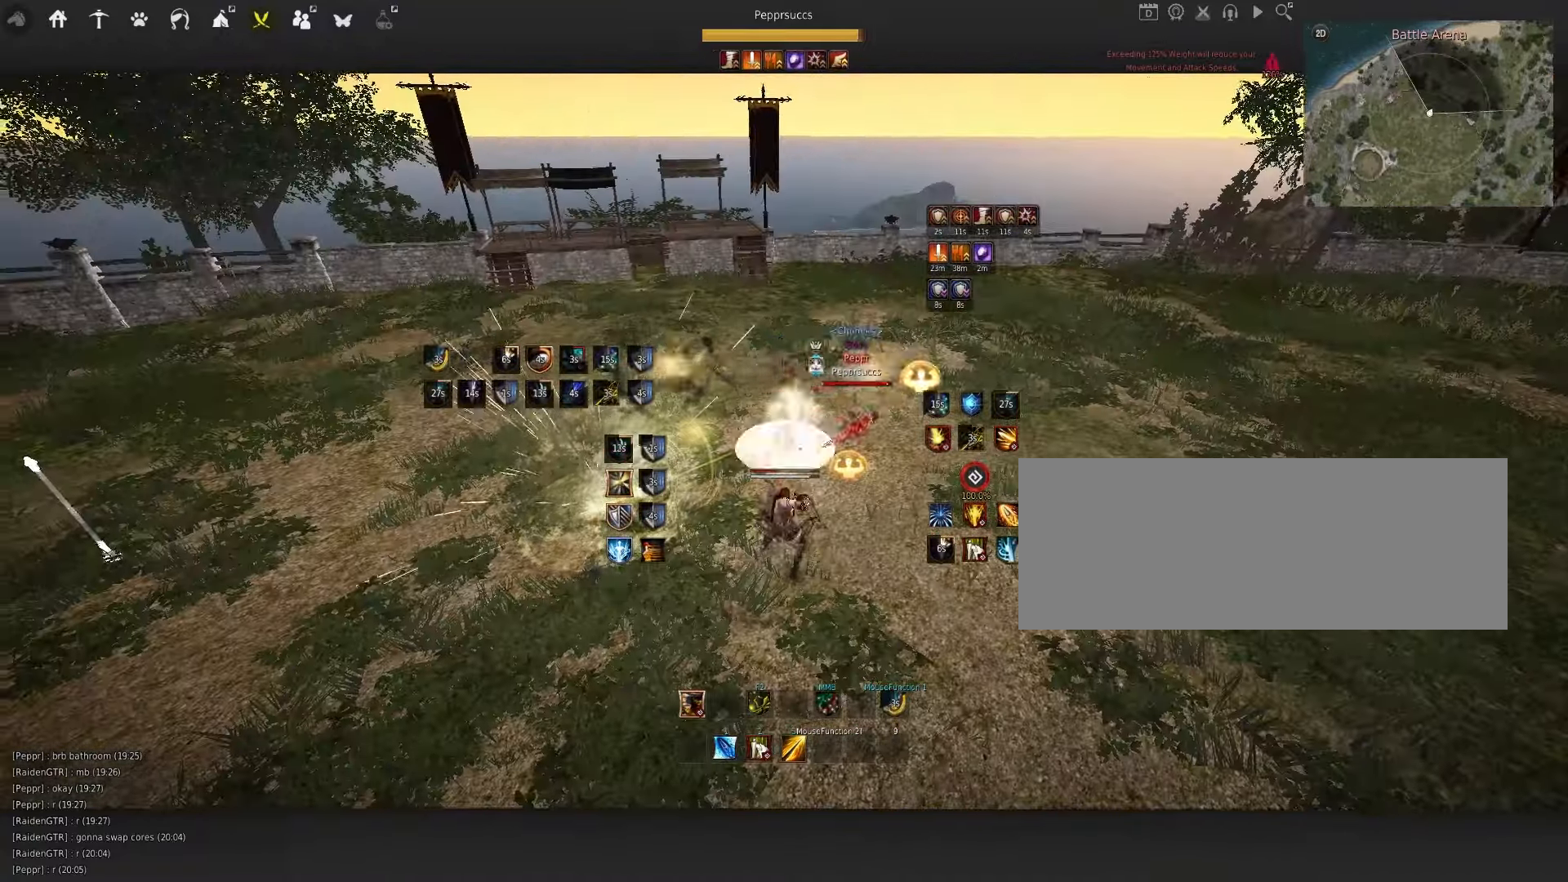
{"keys": ["s"], "mouse": ["left"], "events": []}
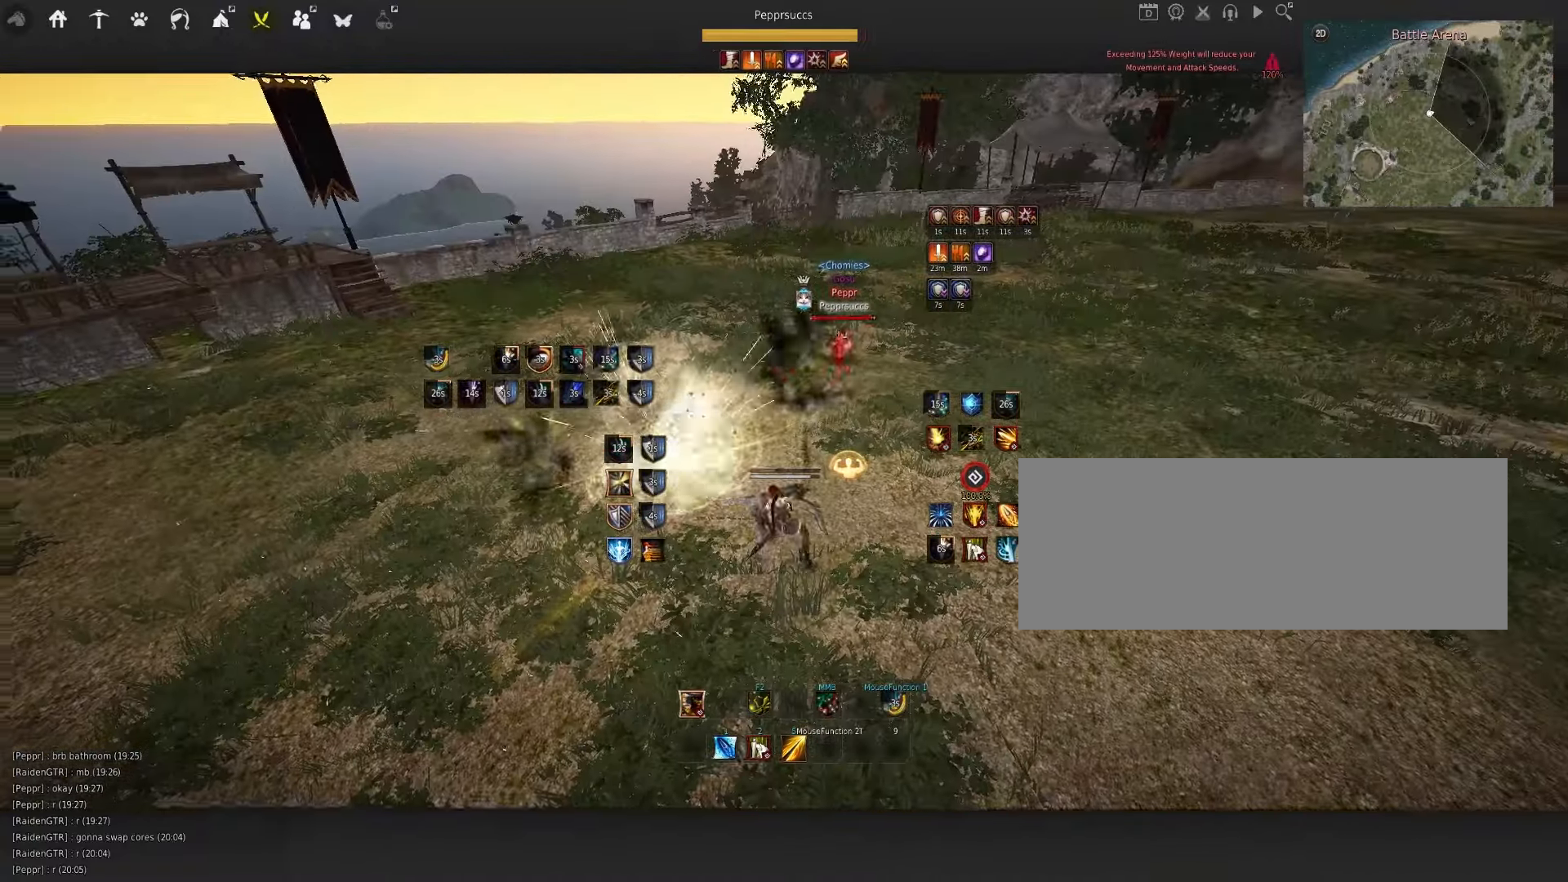
{"keys": [], "mouse": [], "events": [[33, "mouse_left", "up"], [100, "shift", "down"], [216, "s", "up"], [250, "shift", "up"]]}
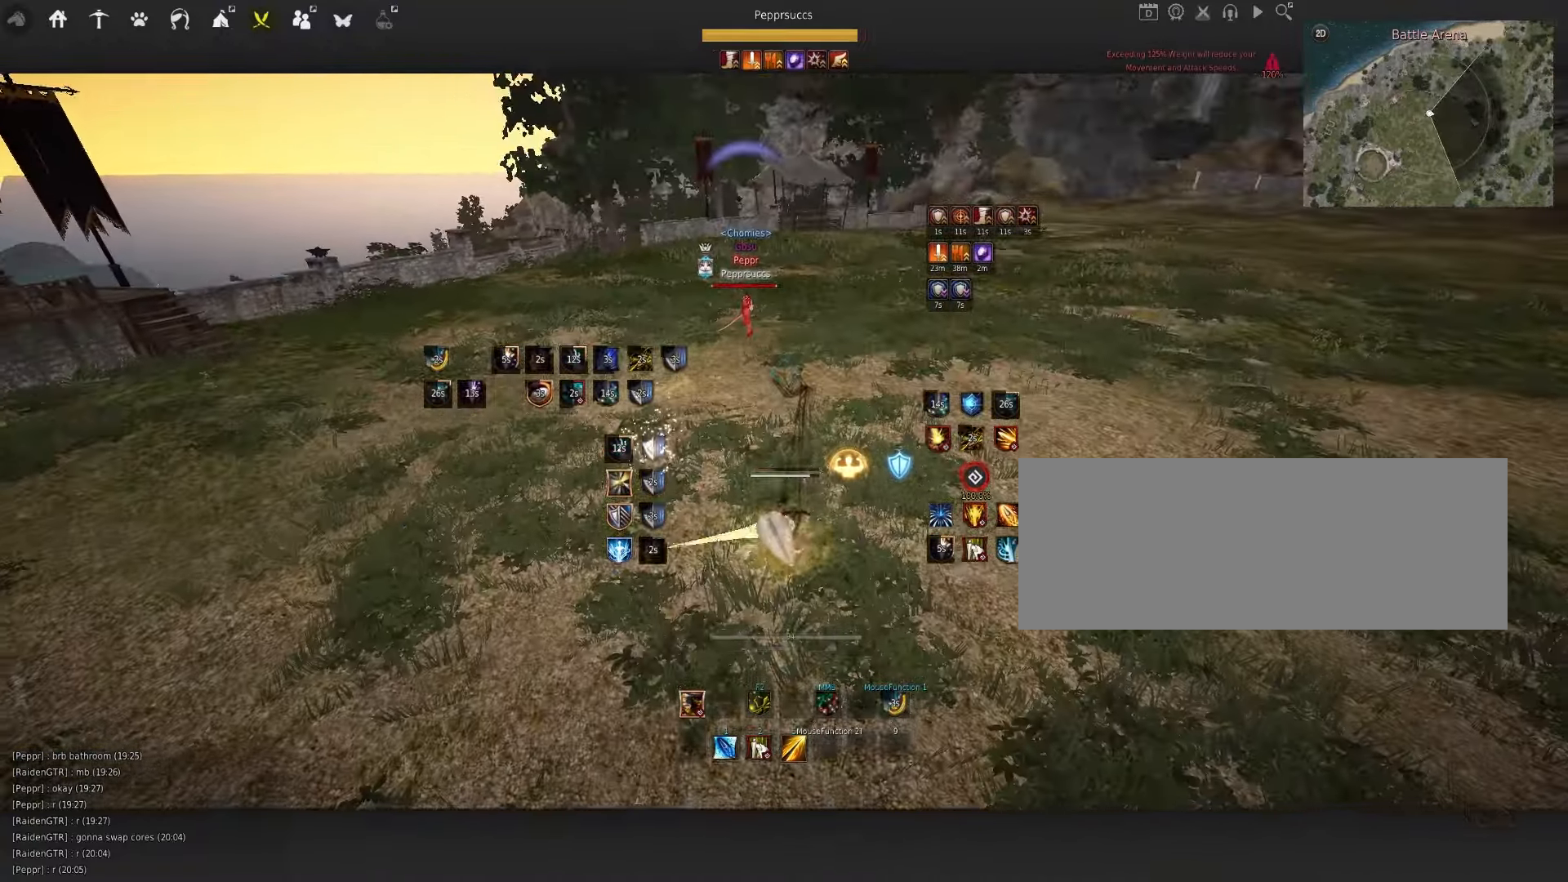
{"keys": ["a"], "mouse": ["left"], "events": [[350, "a", "down"], [383, "mouse_left", "down"]]}
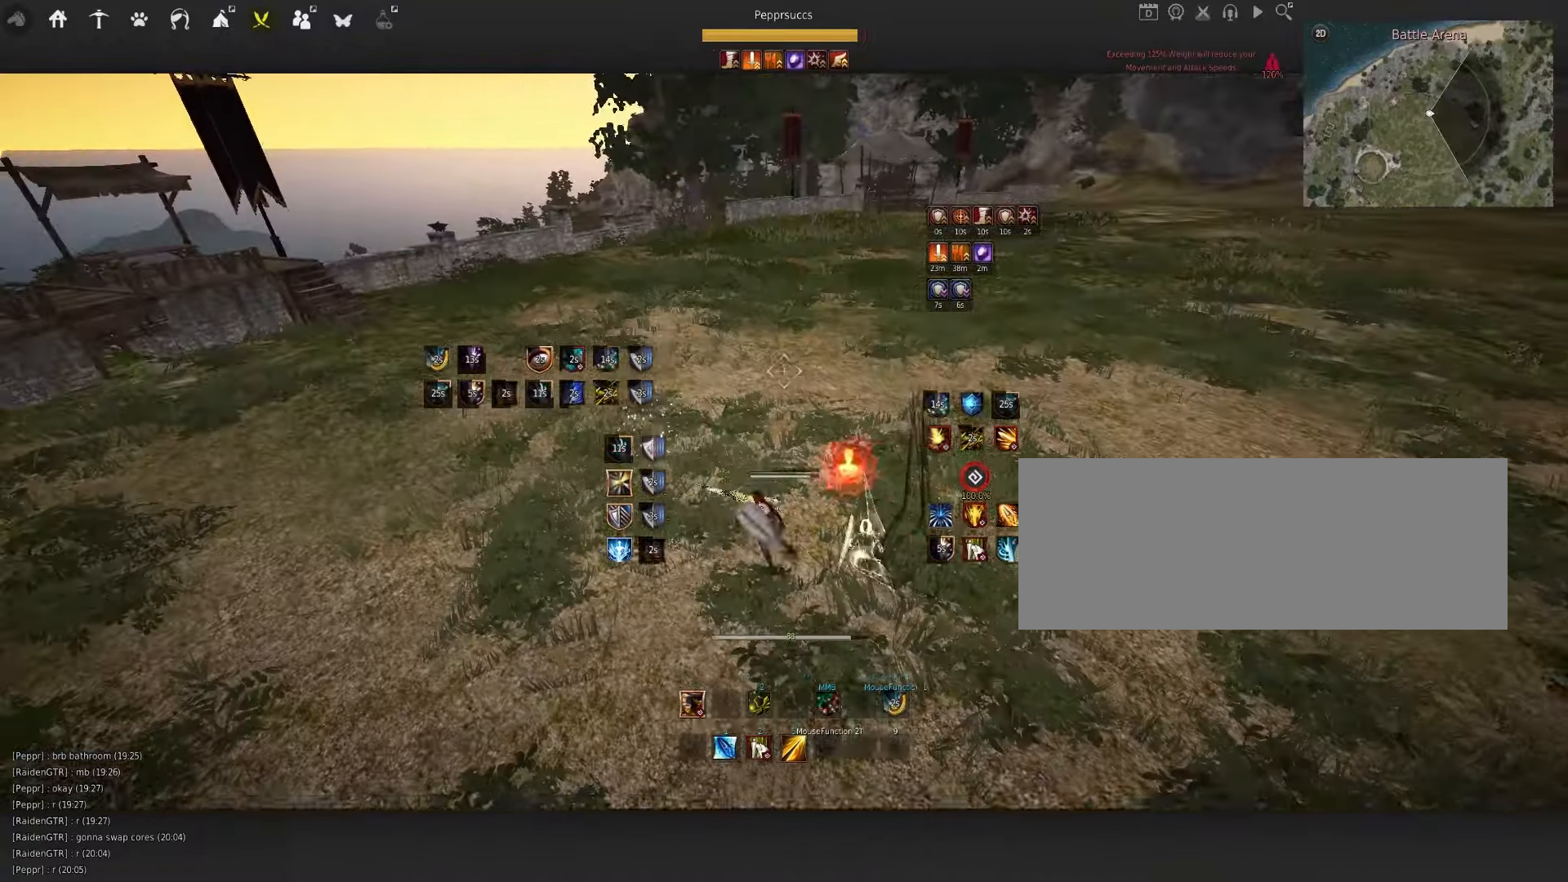
{"keys": ["shift"], "mouse": ["left"], "events": [[33, "a", "up"], [133, "shift", "down"]]}
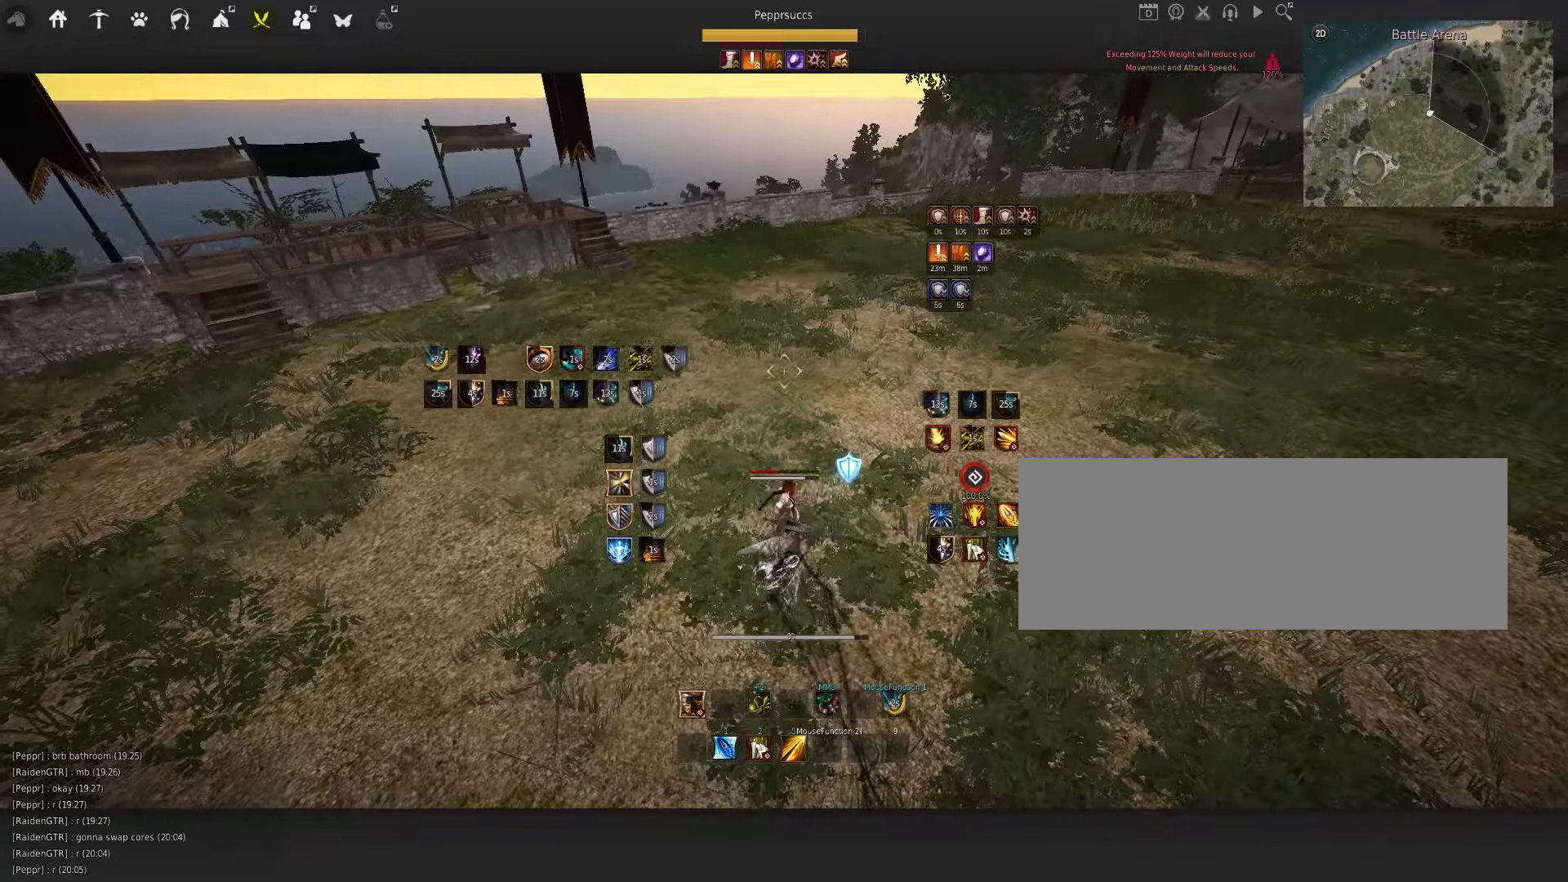
{"keys": [], "mouse": [], "events": [[17, "mouse_left", "up"], [33, "shift", "up"], [167, "q", "down"], [317, "q", "up"]]}
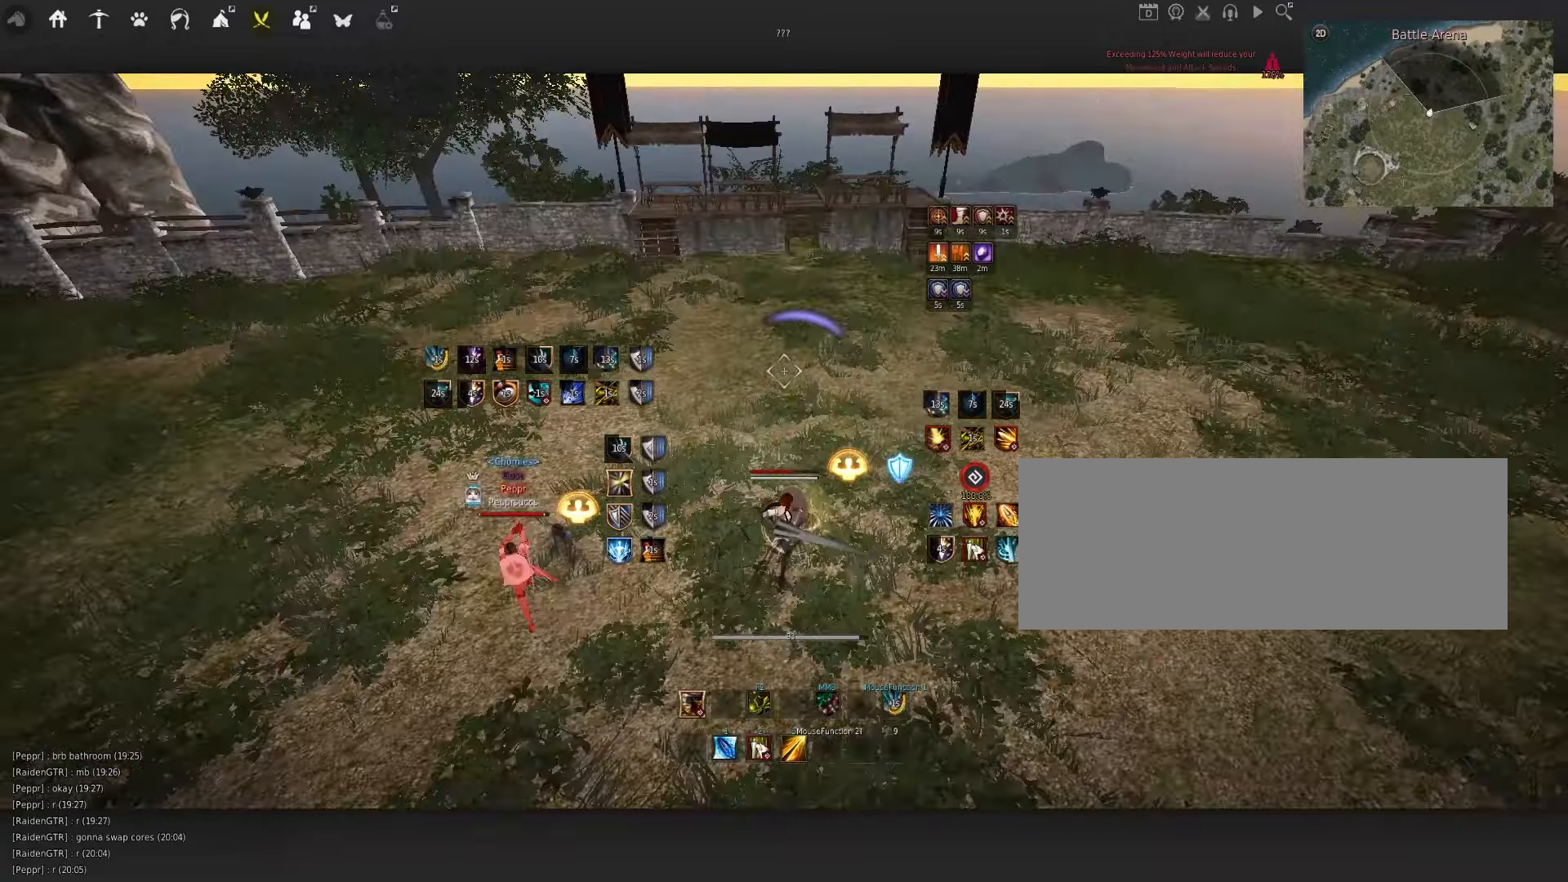
{"keys": [], "mouse": [], "events": [[133, "shift", "down"], [267, "f", "down"], [467, "f", "up"], [500, "shift", "up"]]}
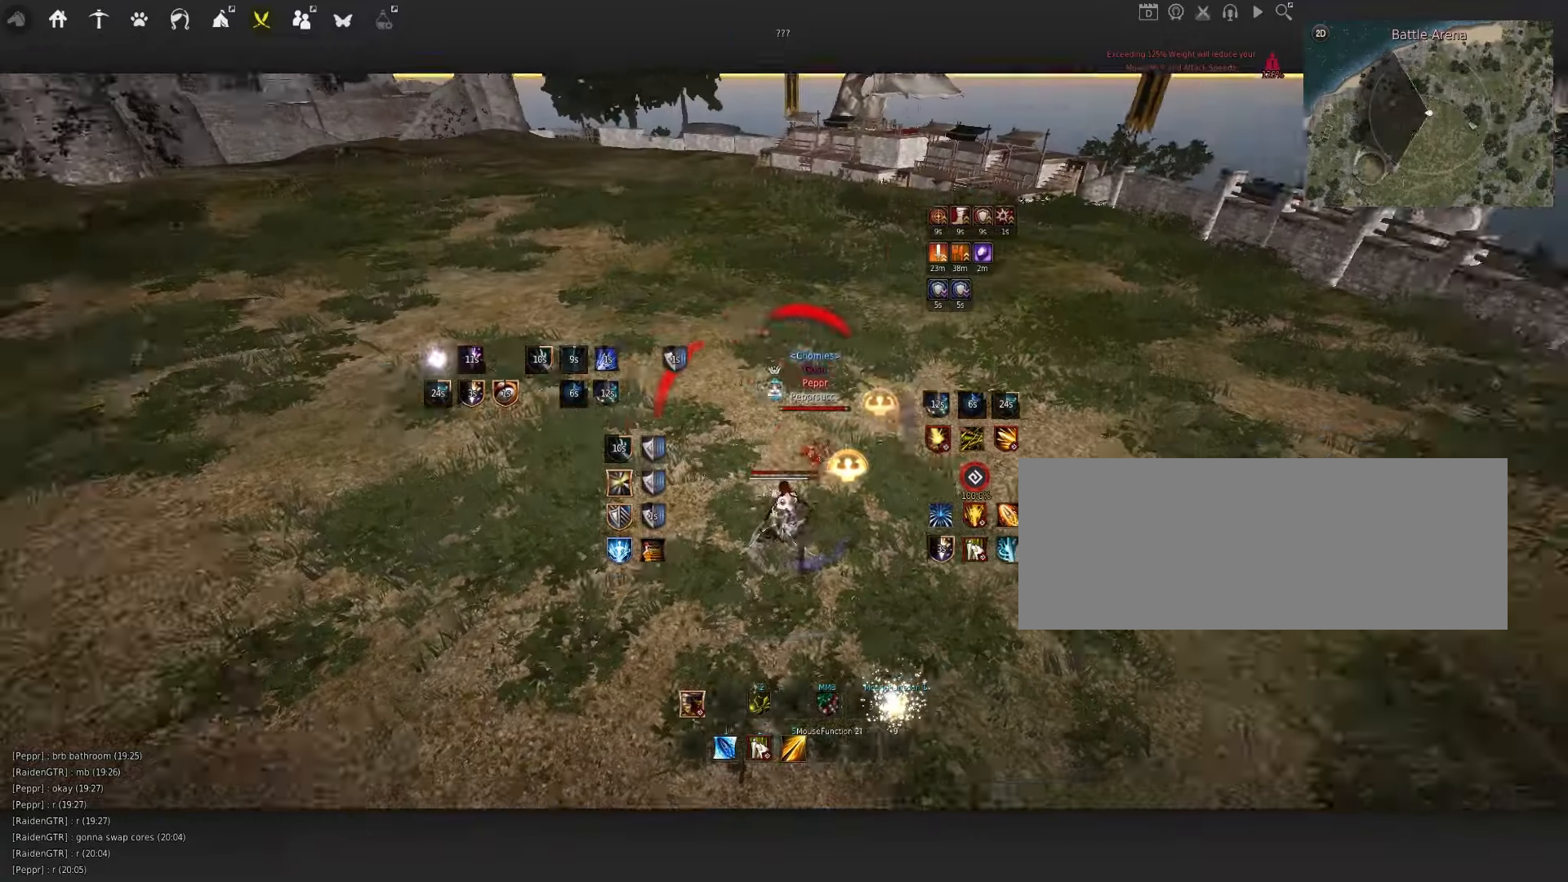
{"keys": ["s", "shift"], "mouse": [], "events": [[250, "q", "down"], [367, "q", "up"], [467, "shift", "down"], [483, "s", "down"]]}
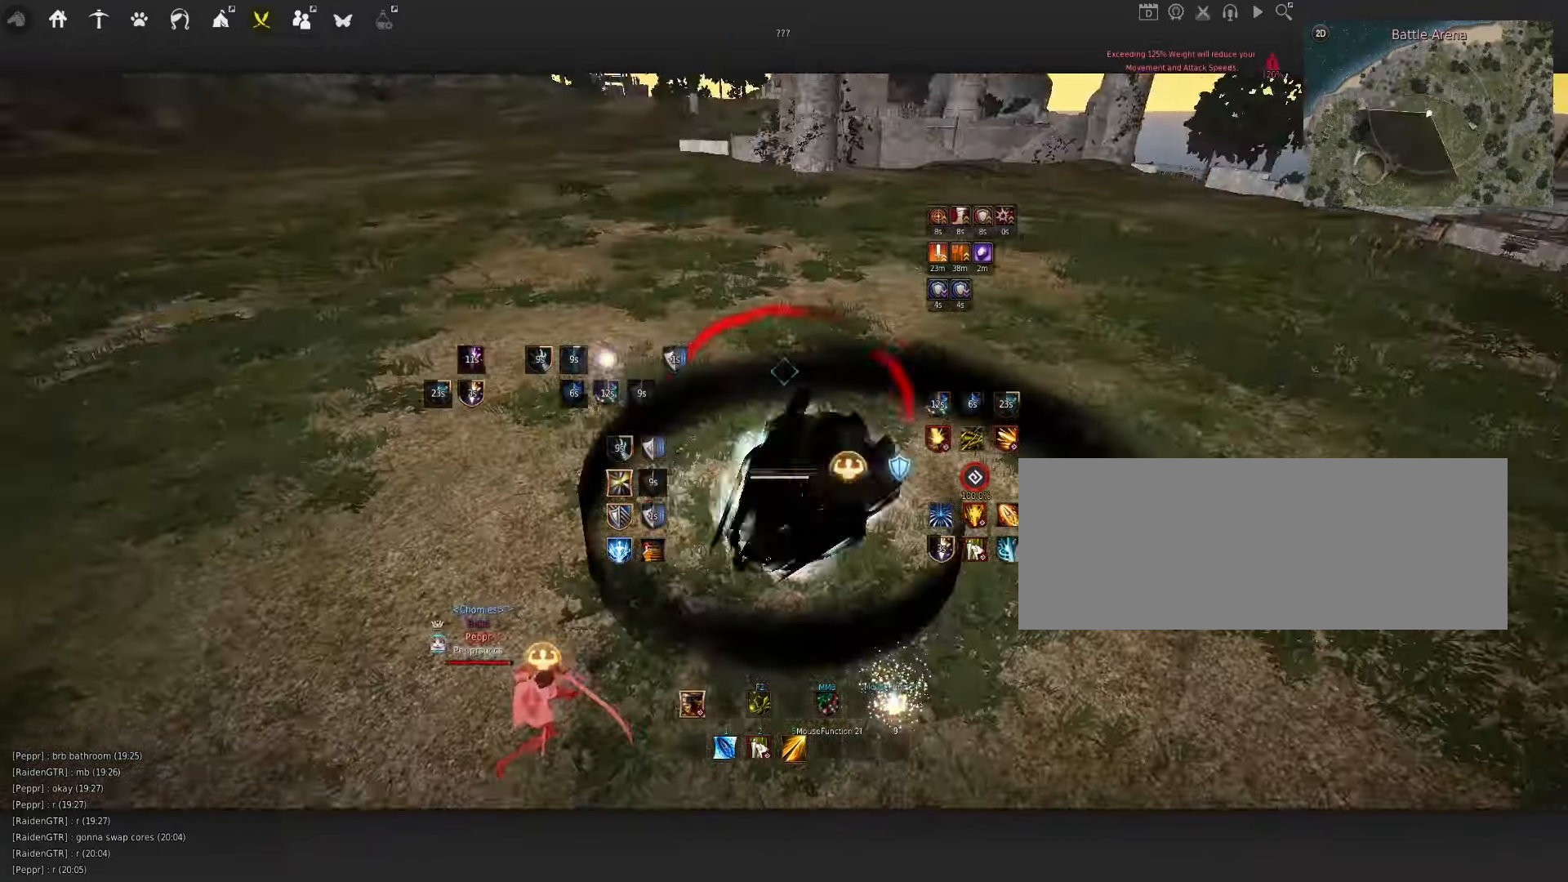
{"keys": ["w"], "mouse": ["left"], "events": [[250, "s", "up"], [250, "shift", "up"], [333, "mouse_left", "down"], [333, "w", "down"]]}